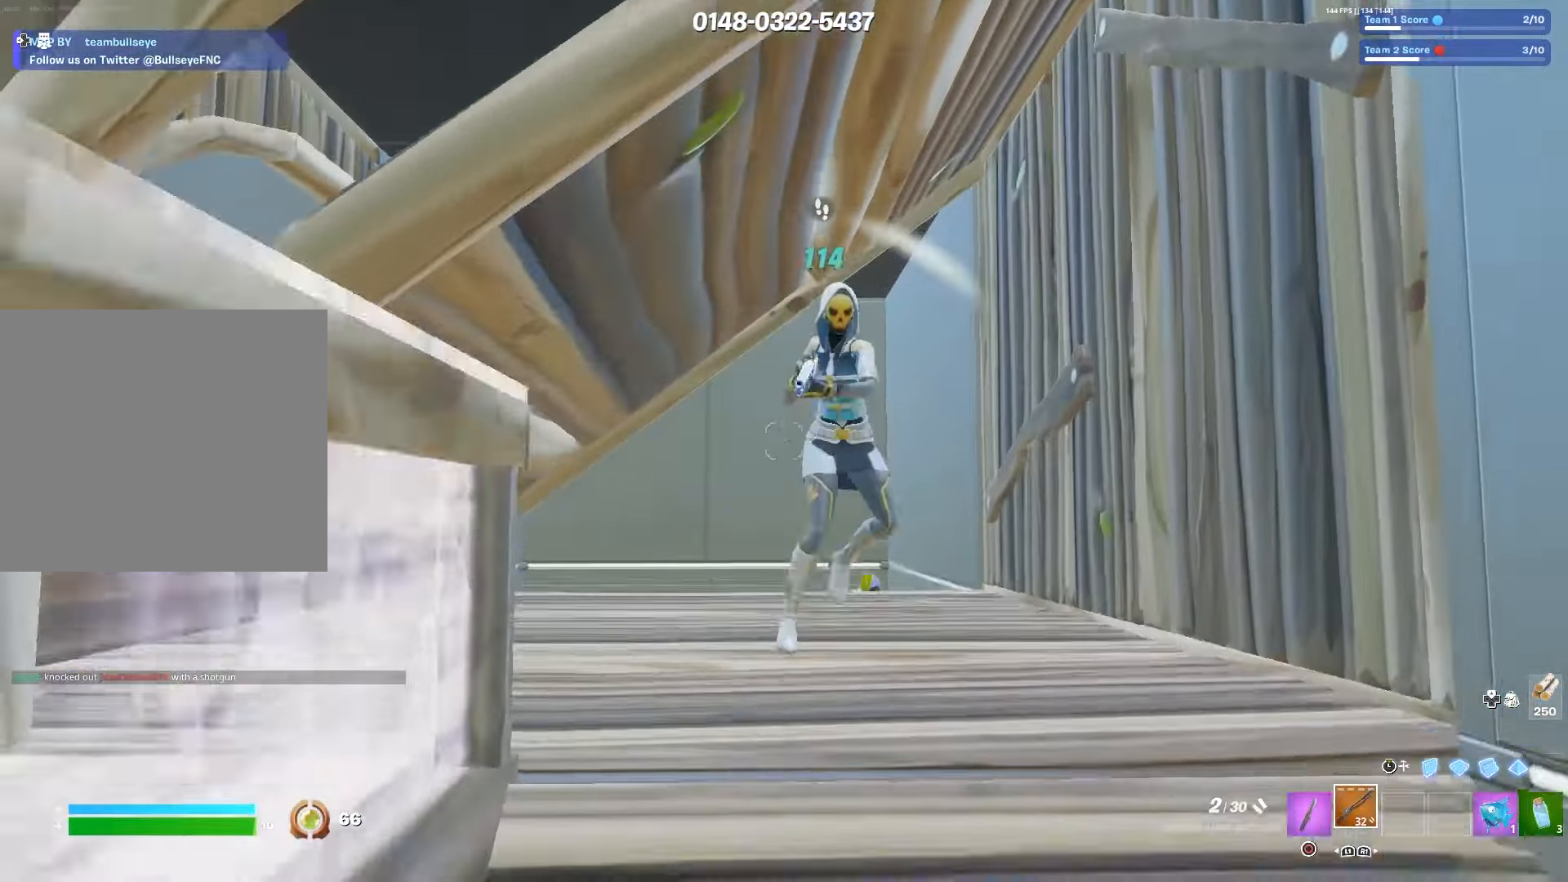
Gameplay with a controller (PlayStation layout); each line is a JSON object with the inputs held at the frame after it. "events" lists button and stick changes between this image and that frame as [ms after this image, input, new state], when the widget could be followed in between.
{"buttons": ["R2"], "left_stick": "right", "right_stick": "left", "events": [[250, "left_stick", "right"], [300, "right_stick", "up-right"], [417, "R2", "down"], [483, "right_stick", "left"]]}
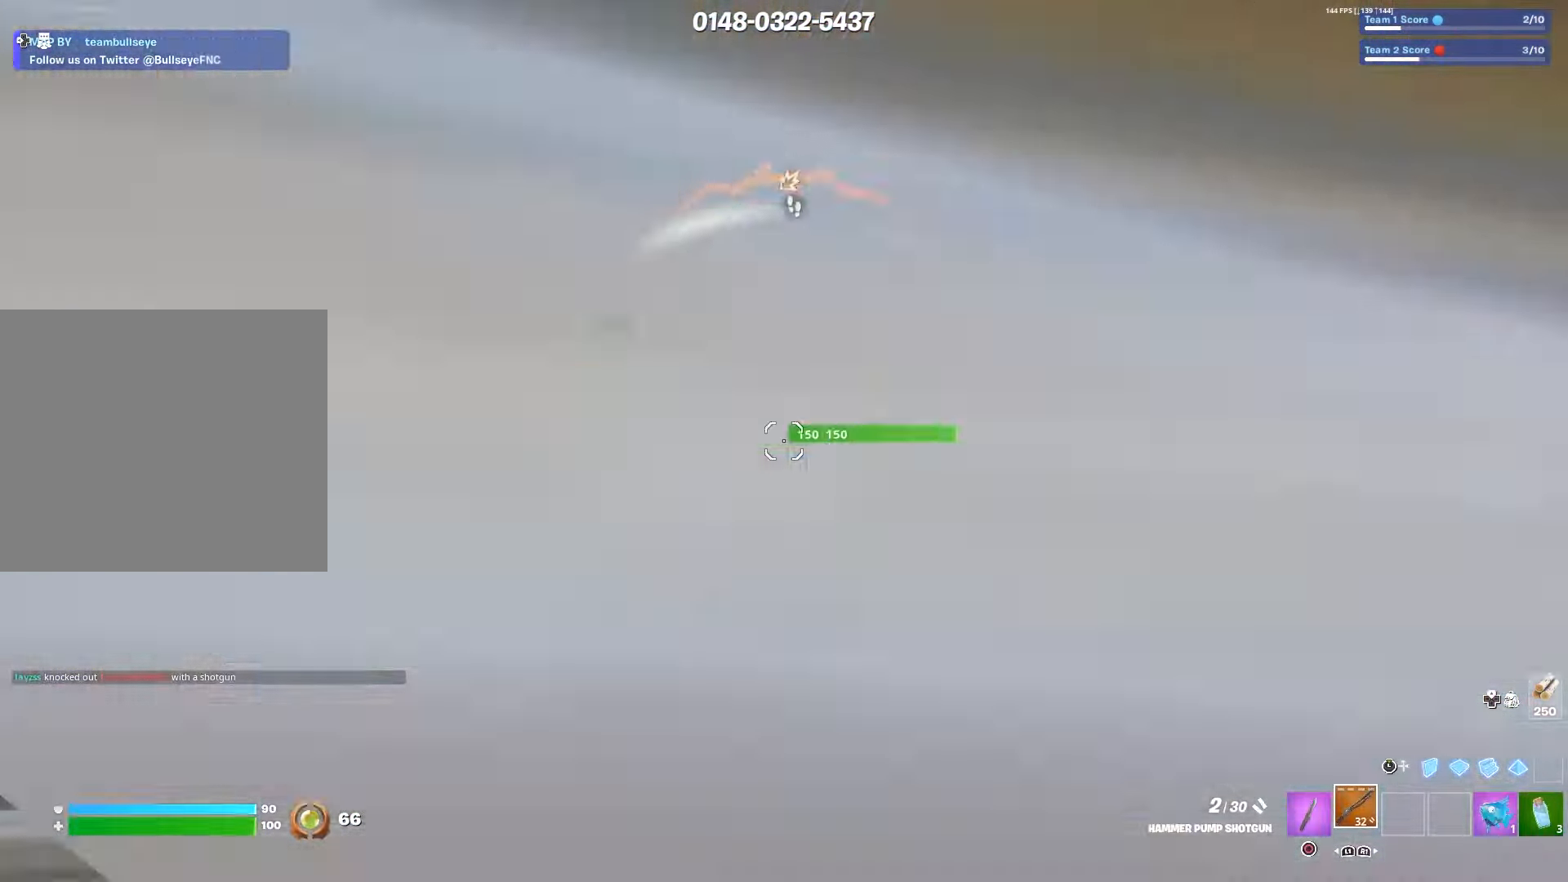
{"buttons": [], "left_stick": "up", "right_stick": "center", "events": [[83, "R2", "up"], [117, "right_stick", "down-left"], [167, "R2", "down"], [250, "right_stick", "center"], [283, "left_stick", "up-right"], [300, "R2", "up"], [350, "right_stick", "down-left"], [434, "right_stick", "center"], [467, "left_stick", "up"]]}
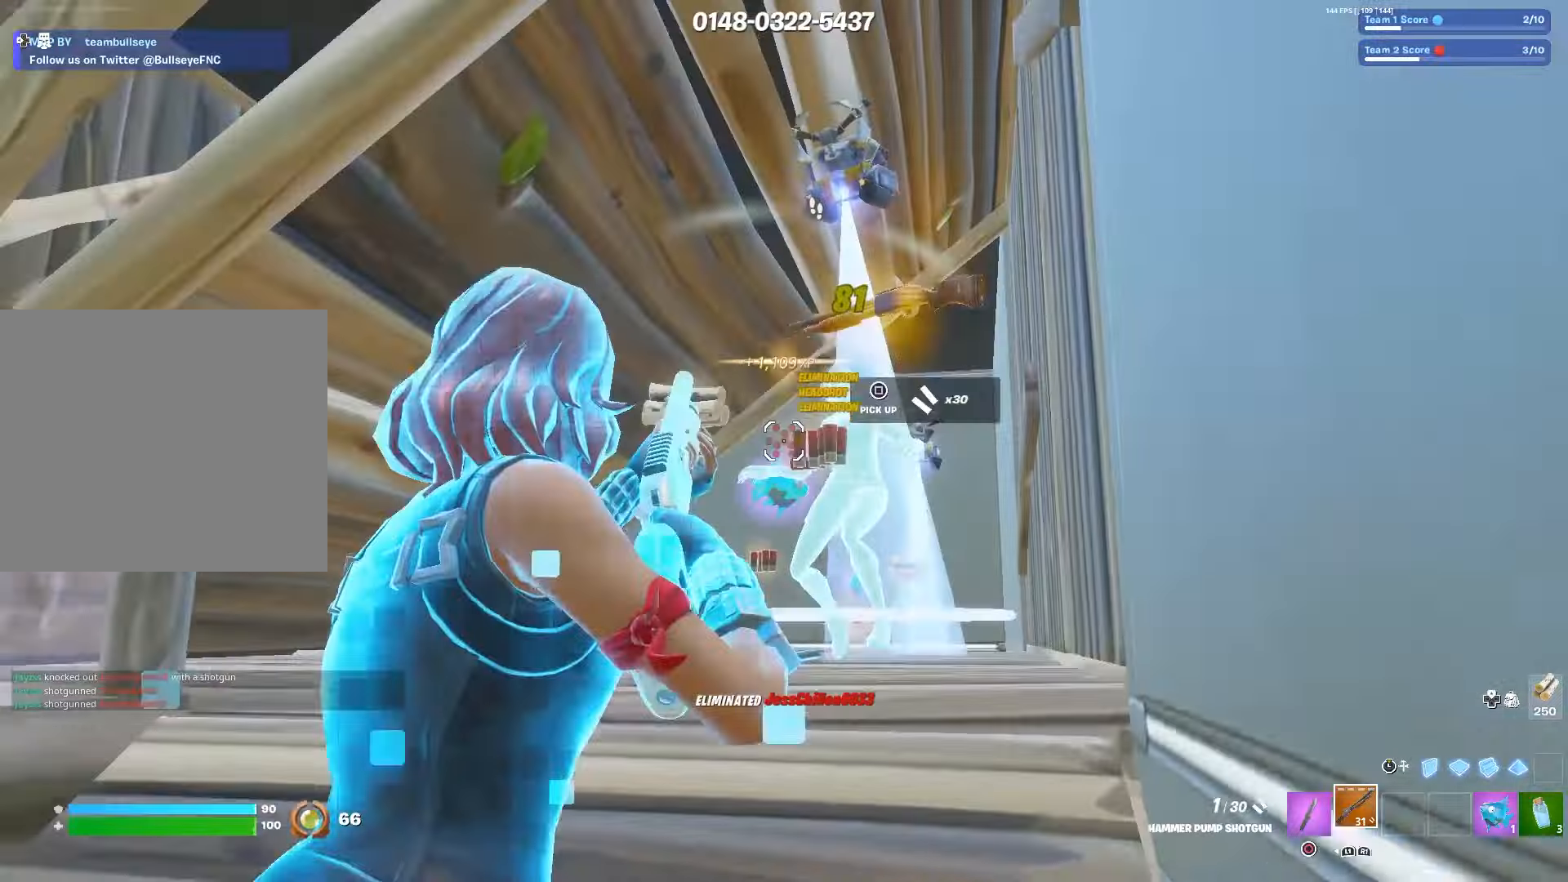
{"buttons": [], "left_stick": "up-right", "right_stick": "center", "events": [[100, "left_stick", "up-left"], [367, "left_stick", "up-right"]]}
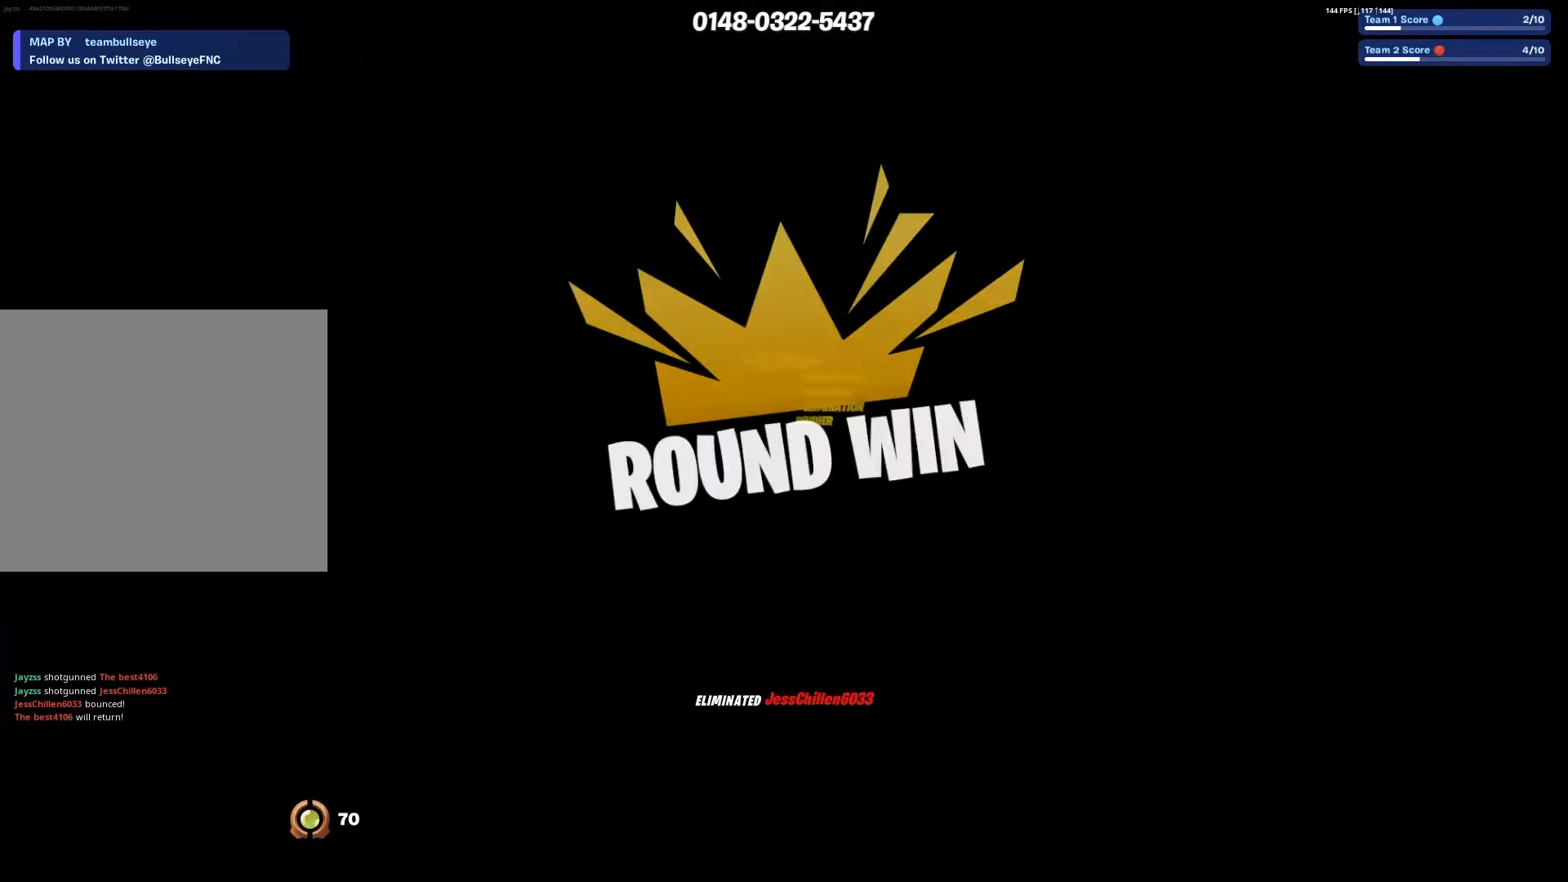
{"buttons": [], "left_stick": "center", "right_stick": "center", "events": [[84, "left_stick", "up"], [200, "left_stick", "center"]]}
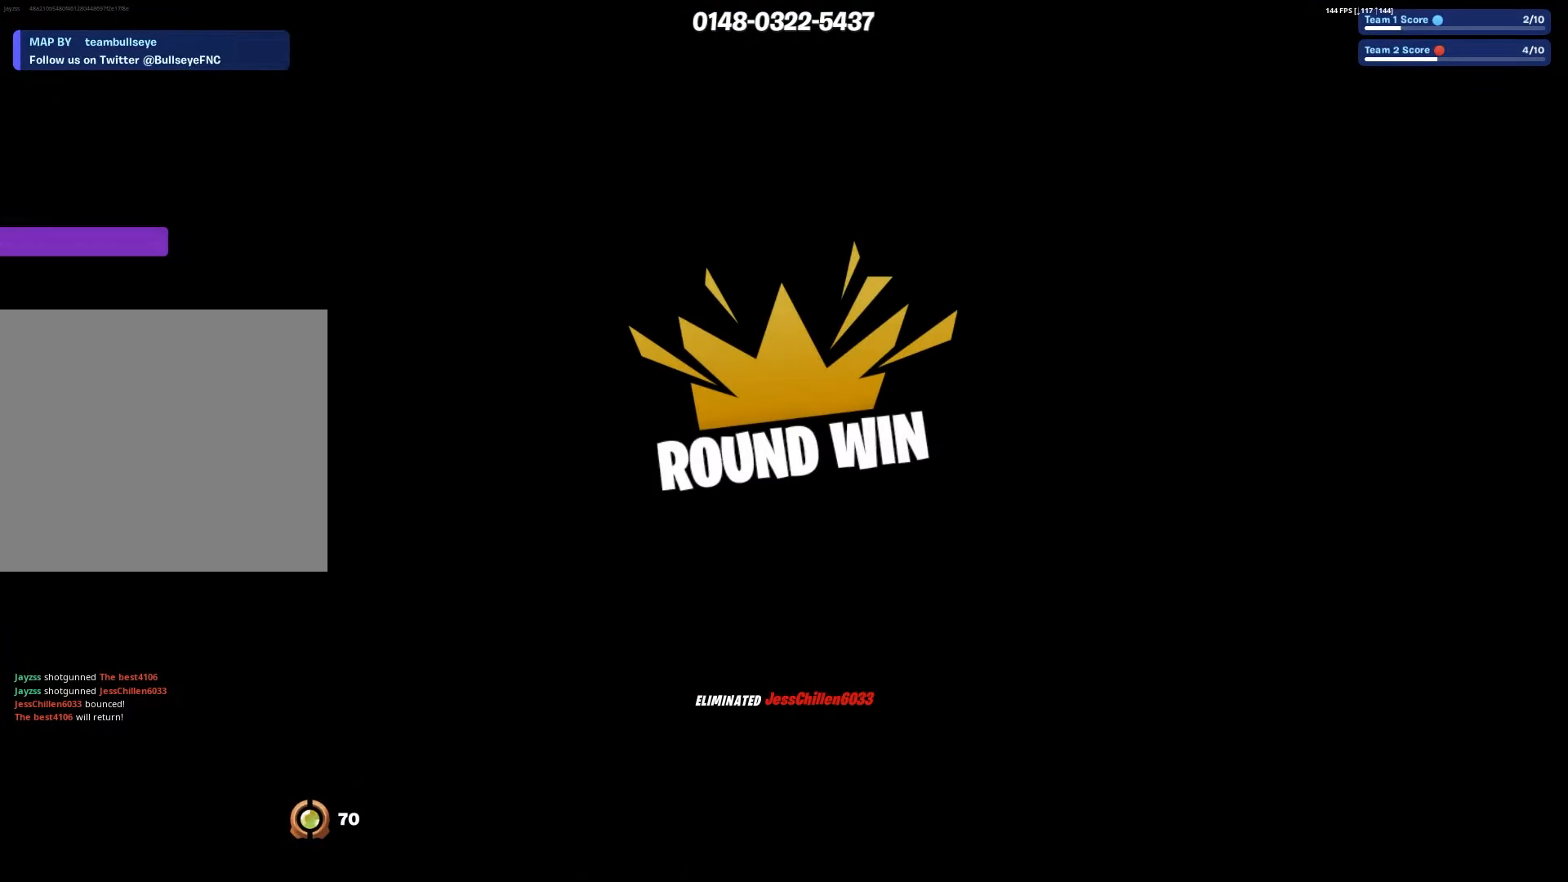
{"buttons": [], "left_stick": "center", "right_stick": "center", "events": []}
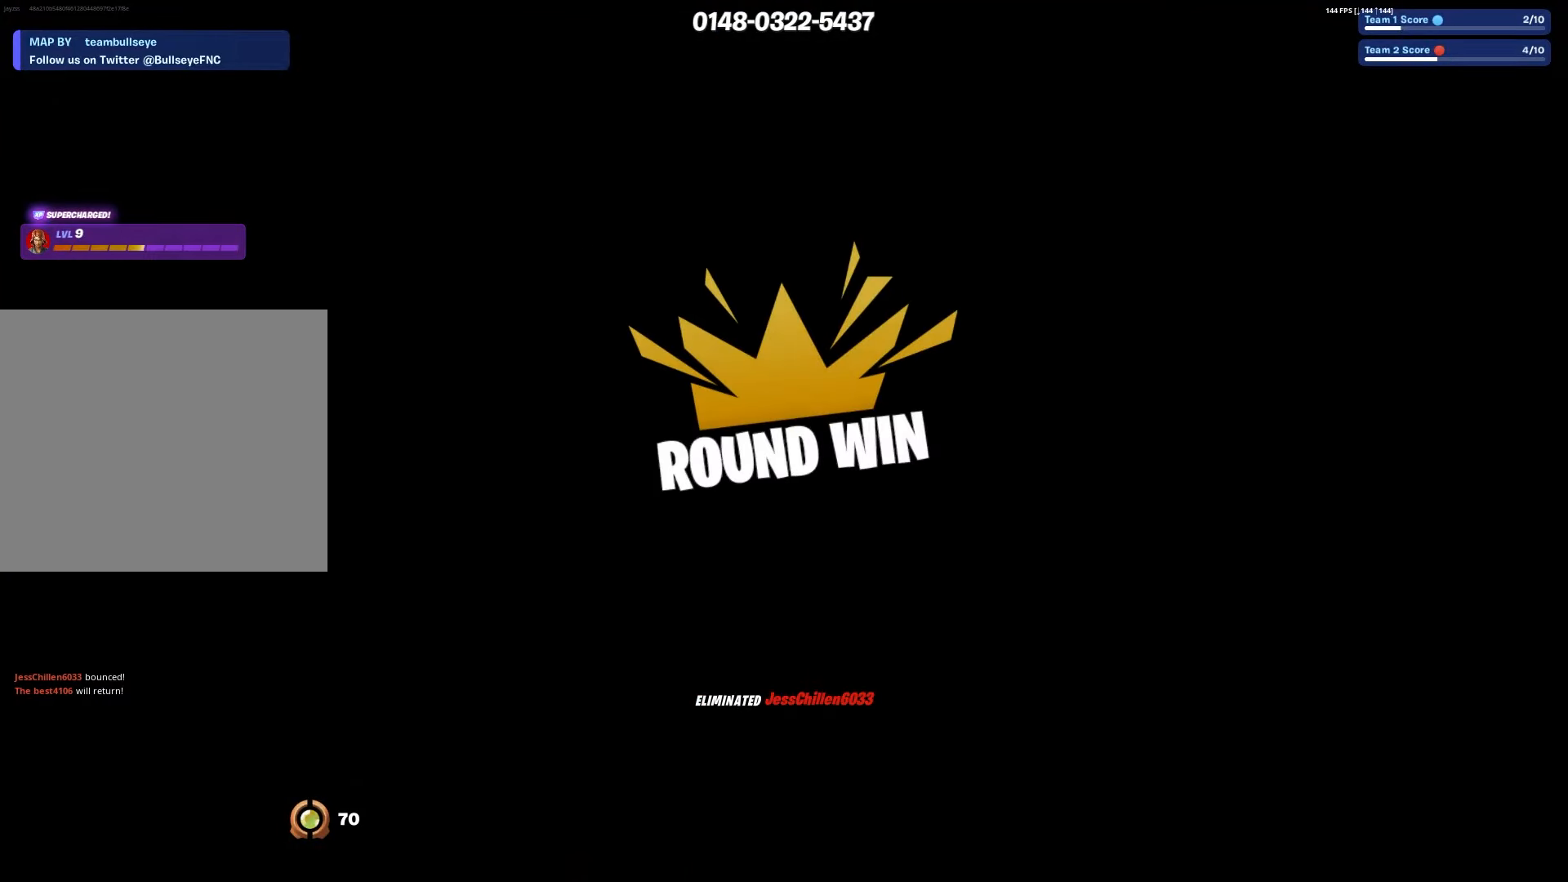
{"buttons": [], "left_stick": "center", "right_stick": "center", "events": []}
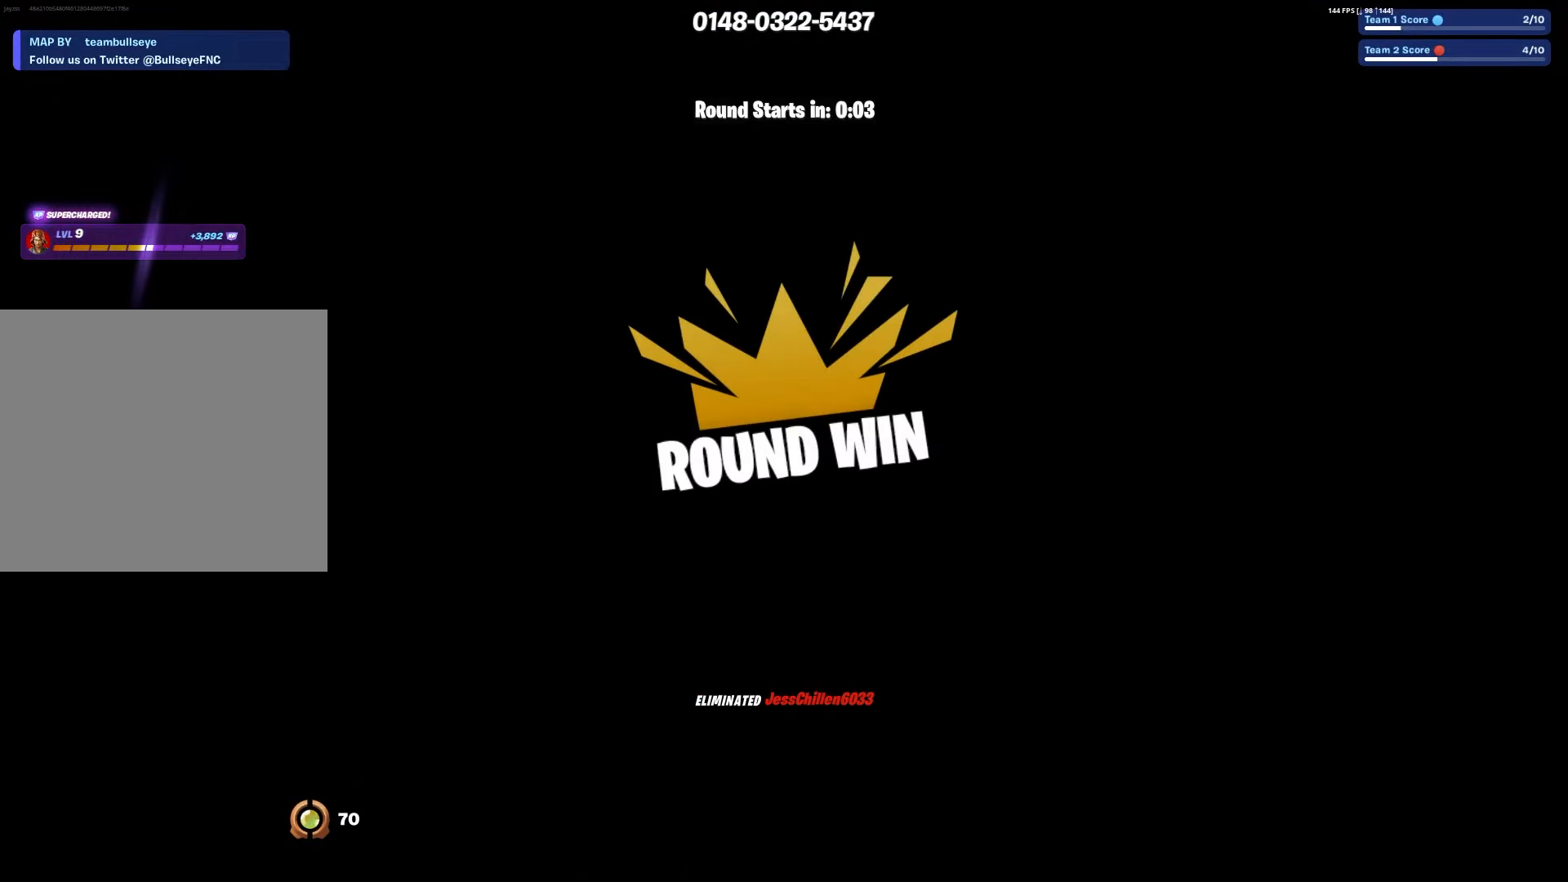
{"buttons": [], "left_stick": "center", "right_stick": "center", "events": []}
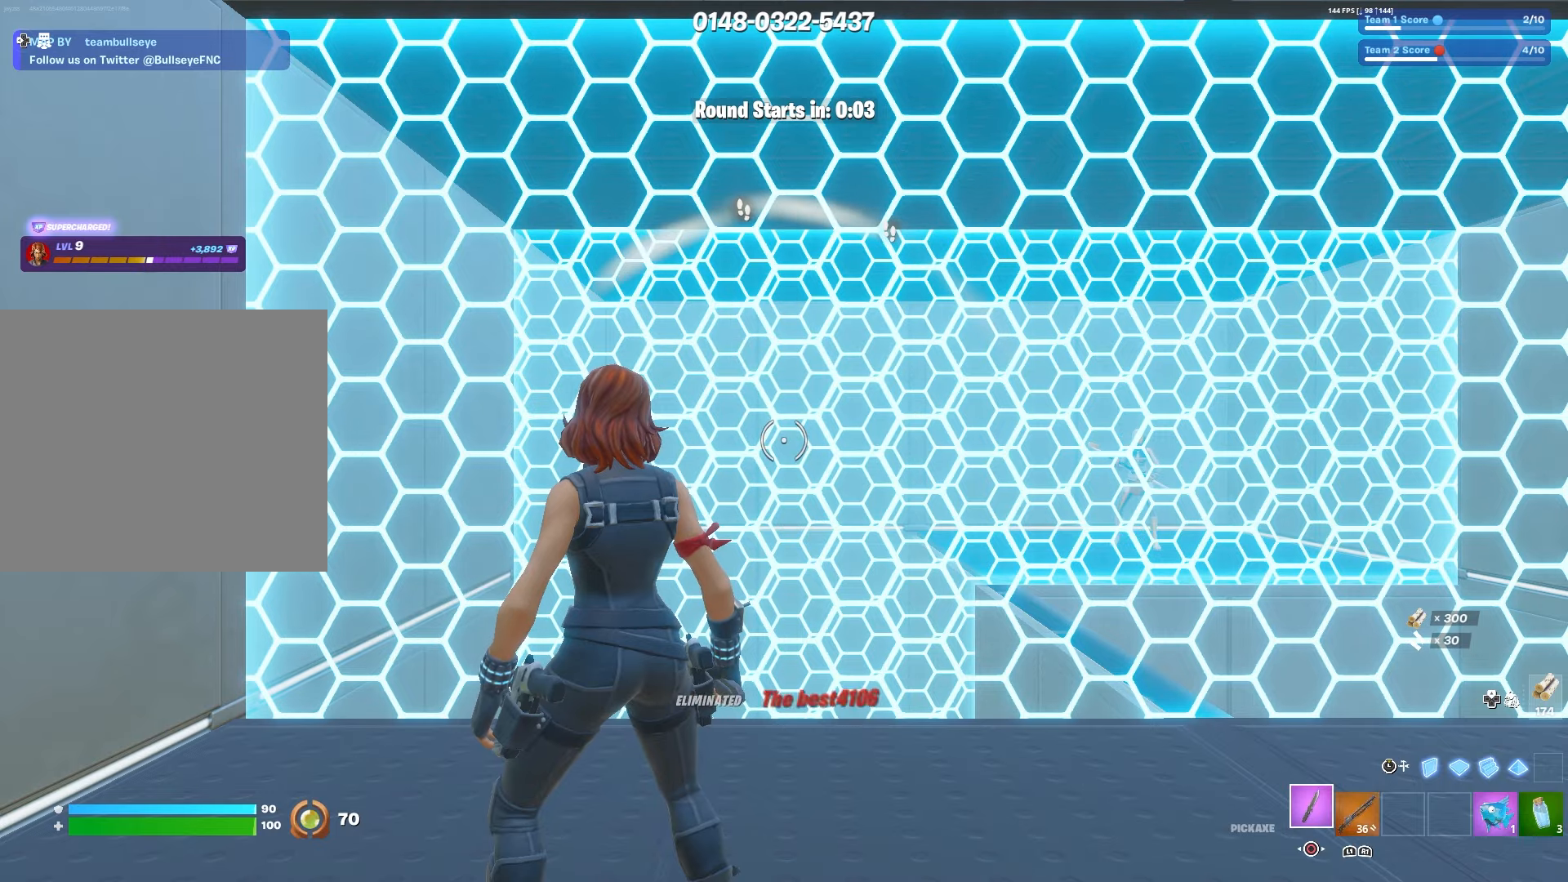
{"buttons": [], "left_stick": "up", "right_stick": "center", "events": [[50, "R1", "down"], [184, "R1", "up"], [234, "L3", "down"], [334, "R2", "down"], [350, "L3", "up"], [350, "left_stick", "up"], [467, "R2", "up"]]}
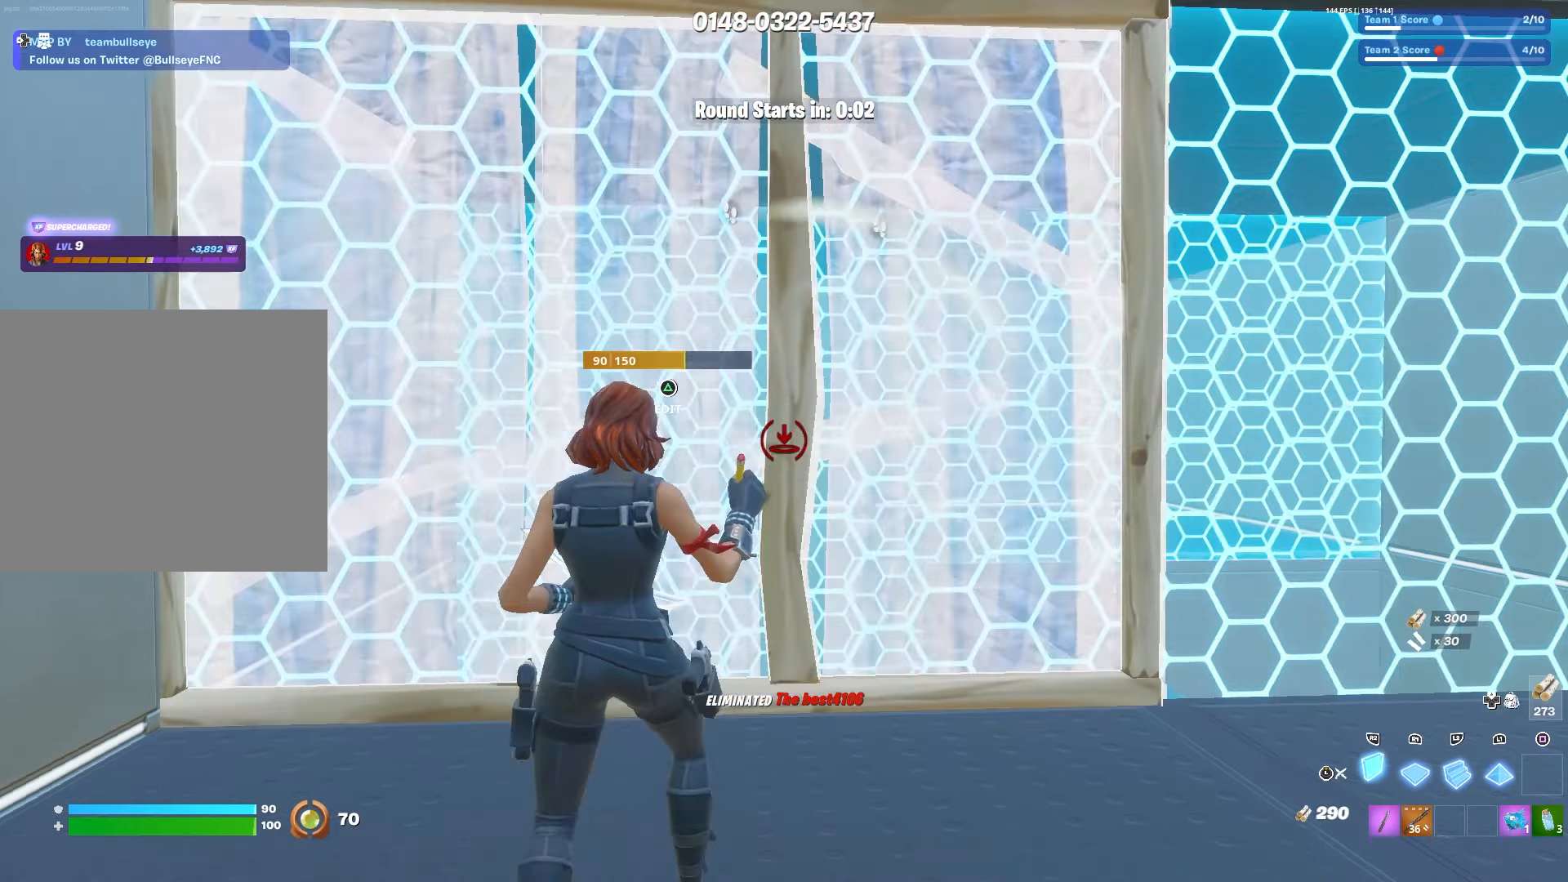
{"buttons": ["L1"], "left_stick": "up-left", "right_stick": "center", "events": [[17, "left_stick", "up-right"], [50, "right_stick", "right"], [84, "TRIANGLE", "down"], [100, "R2", "down"], [100, "right_stick", "up-left"], [150, "TRIANGLE", "up"], [150, "right_stick", "down-left"], [200, "right_stick", "down-right"], [267, "right_stick", "up-right"], [284, "left_stick", "up-left"], [317, "right_stick", "up-left"], [384, "R2", "up"], [417, "right_stick", "center"], [450, "L1", "down"]]}
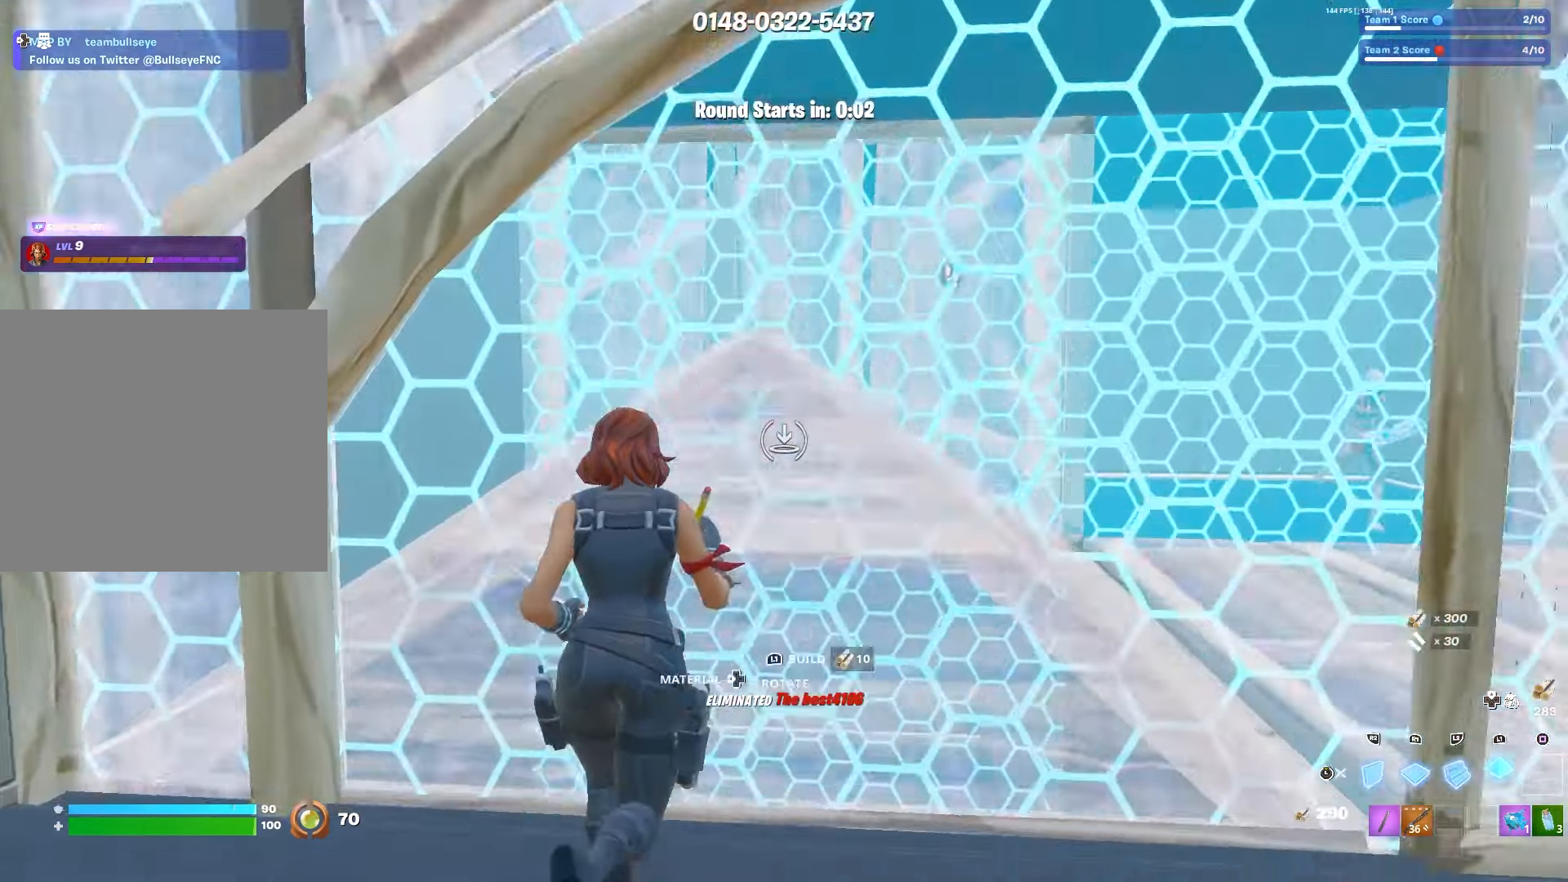
{"buttons": ["CIRCLE"], "left_stick": "down-left", "right_stick": "center", "events": [[17, "right_stick", "down-right"], [117, "R2", "down"], [167, "L1", "up"], [217, "right_stick", "up-left"], [267, "left_stick", "down-left"], [267, "right_stick", "left"], [284, "L1", "down"], [284, "R2", "up"], [350, "L3", "down"], [367, "right_stick", "center"], [450, "L1", "up"], [467, "L3", "up"], [484, "CIRCLE", "down"]]}
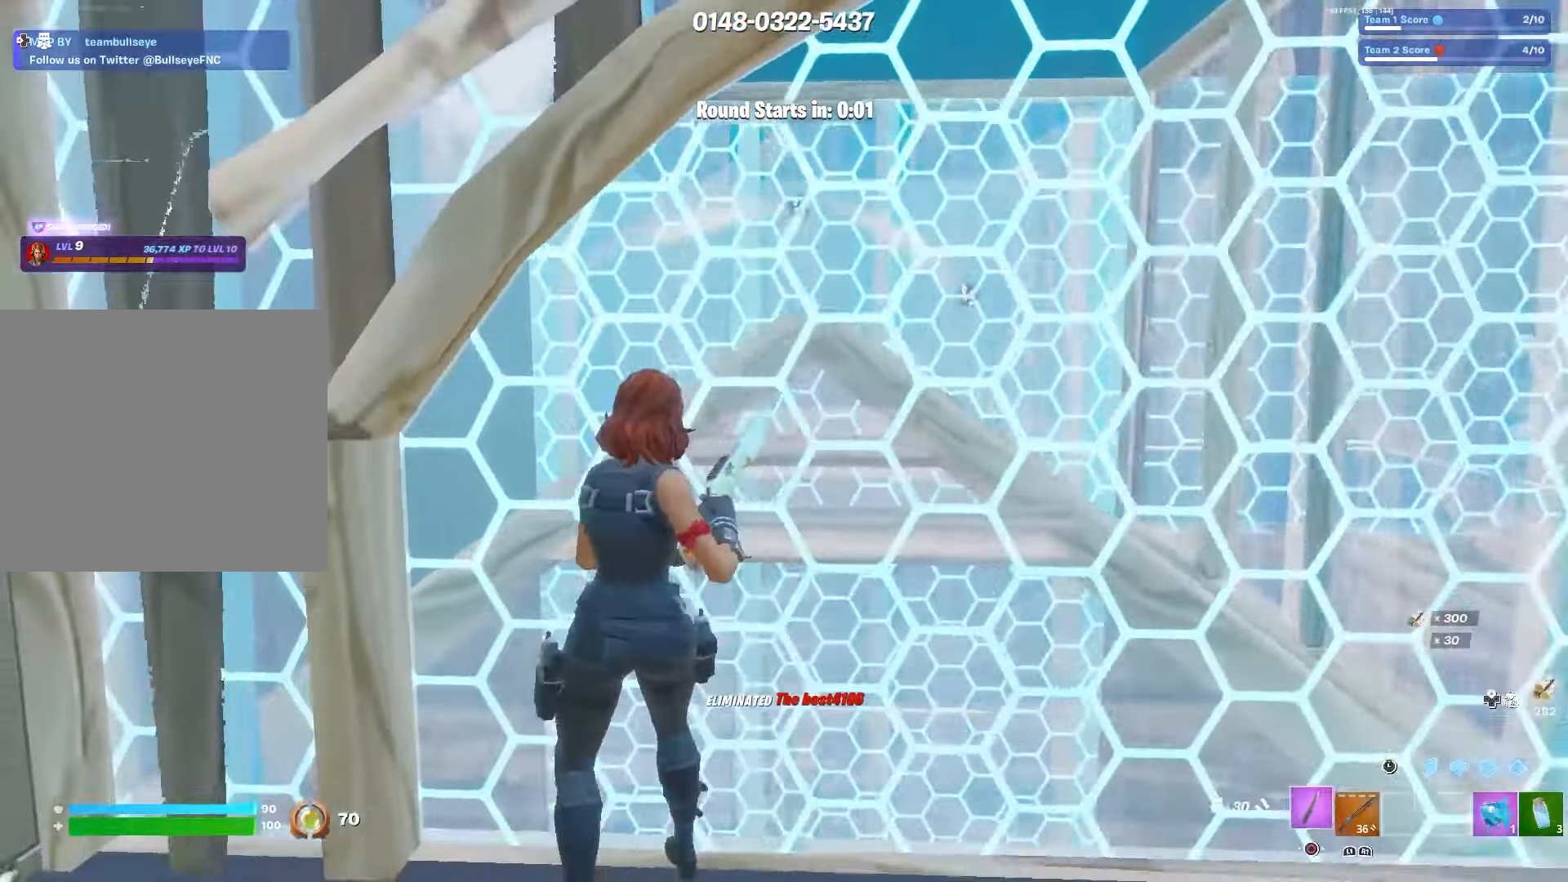
{"buttons": [], "left_stick": "down-right", "right_stick": "center", "events": [[17, "left_stick", "center"], [34, "right_stick", "right"], [100, "CIRCLE", "up"], [167, "left_stick", "right"], [217, "right_stick", "center"], [334, "left_stick", "center"], [484, "left_stick", "down-right"]]}
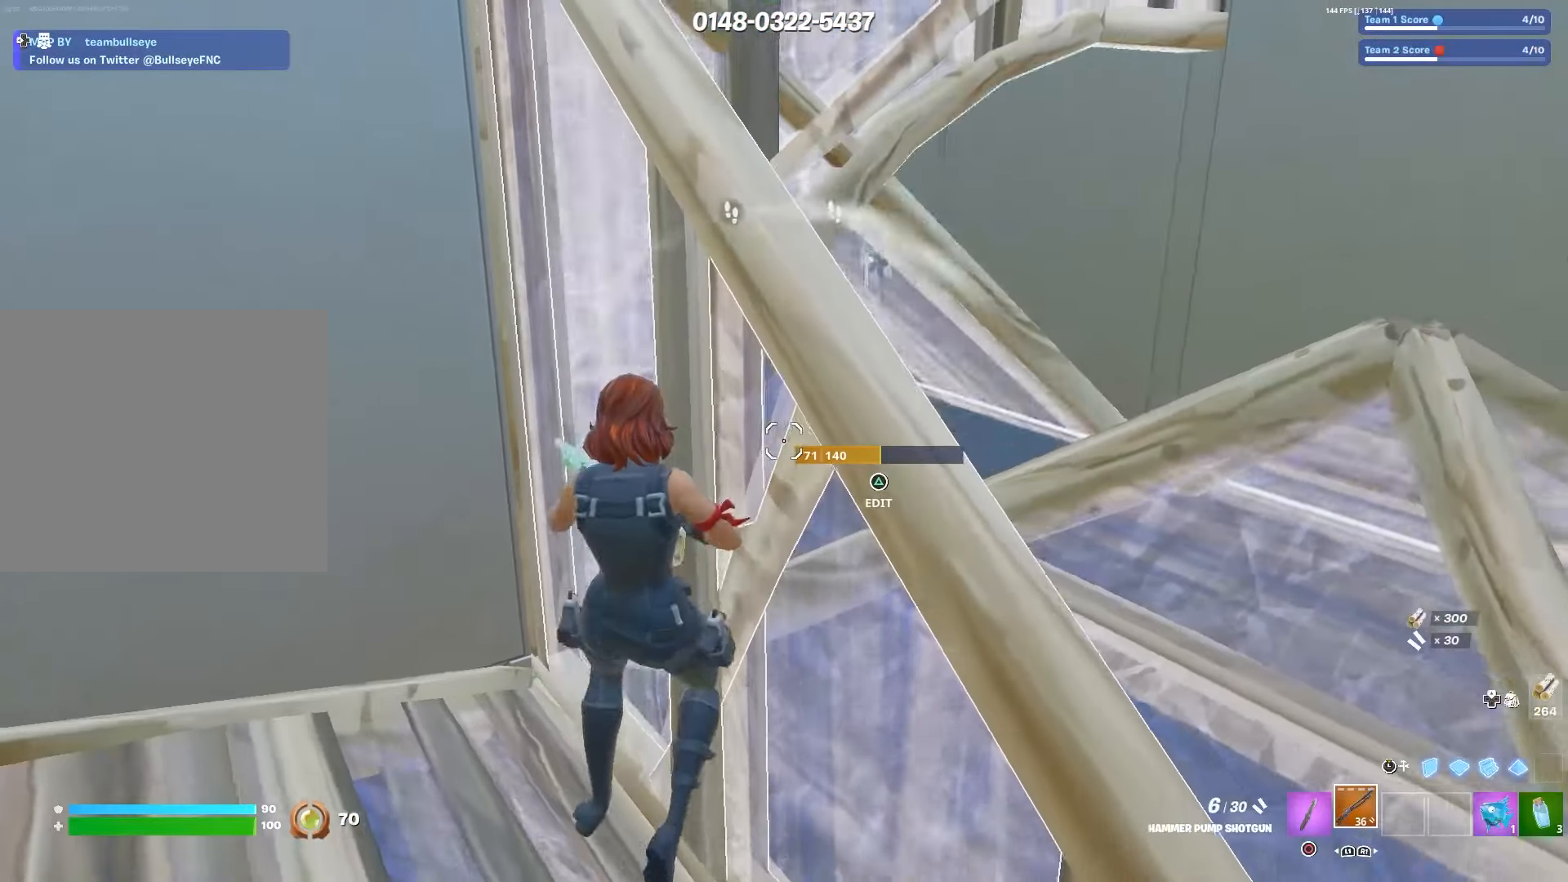
{"buttons": [], "left_stick": "left", "right_stick": "center", "events": [[200, "left_stick", "center"], [284, "left_stick", "left"]]}
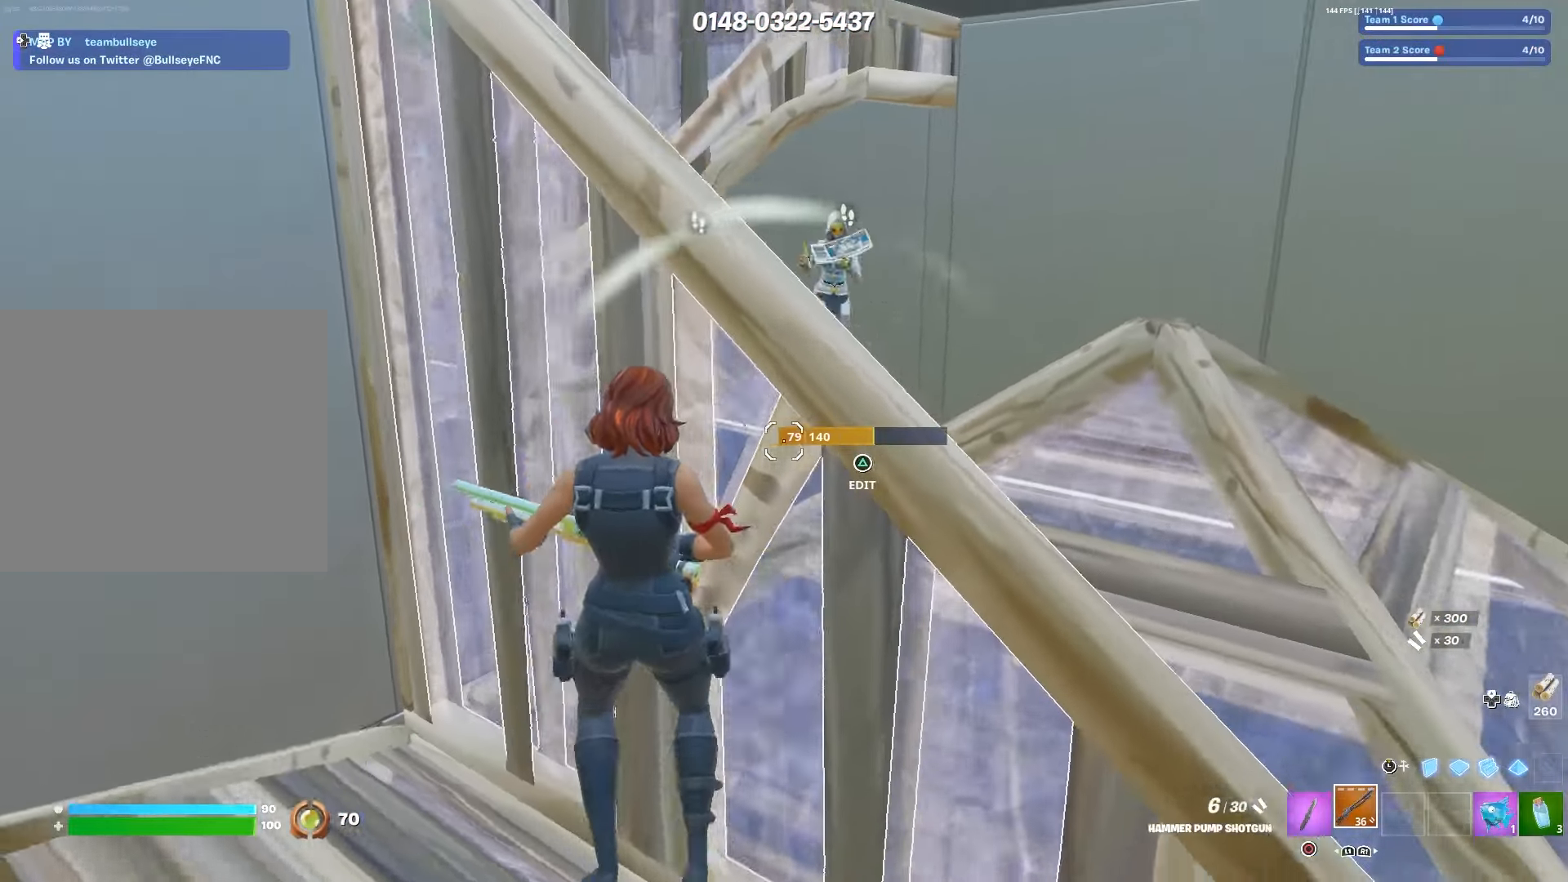
{"buttons": [], "left_stick": "down-right", "right_stick": "down", "events": [[84, "R3", "down"], [167, "R3", "up"], [167, "right_stick", "right"], [300, "R2", "down"], [317, "left_stick", "down-left"], [333, "right_stick", "left"], [433, "R2", "up"], [433, "right_stick", "down"], [500, "left_stick", "down-right"]]}
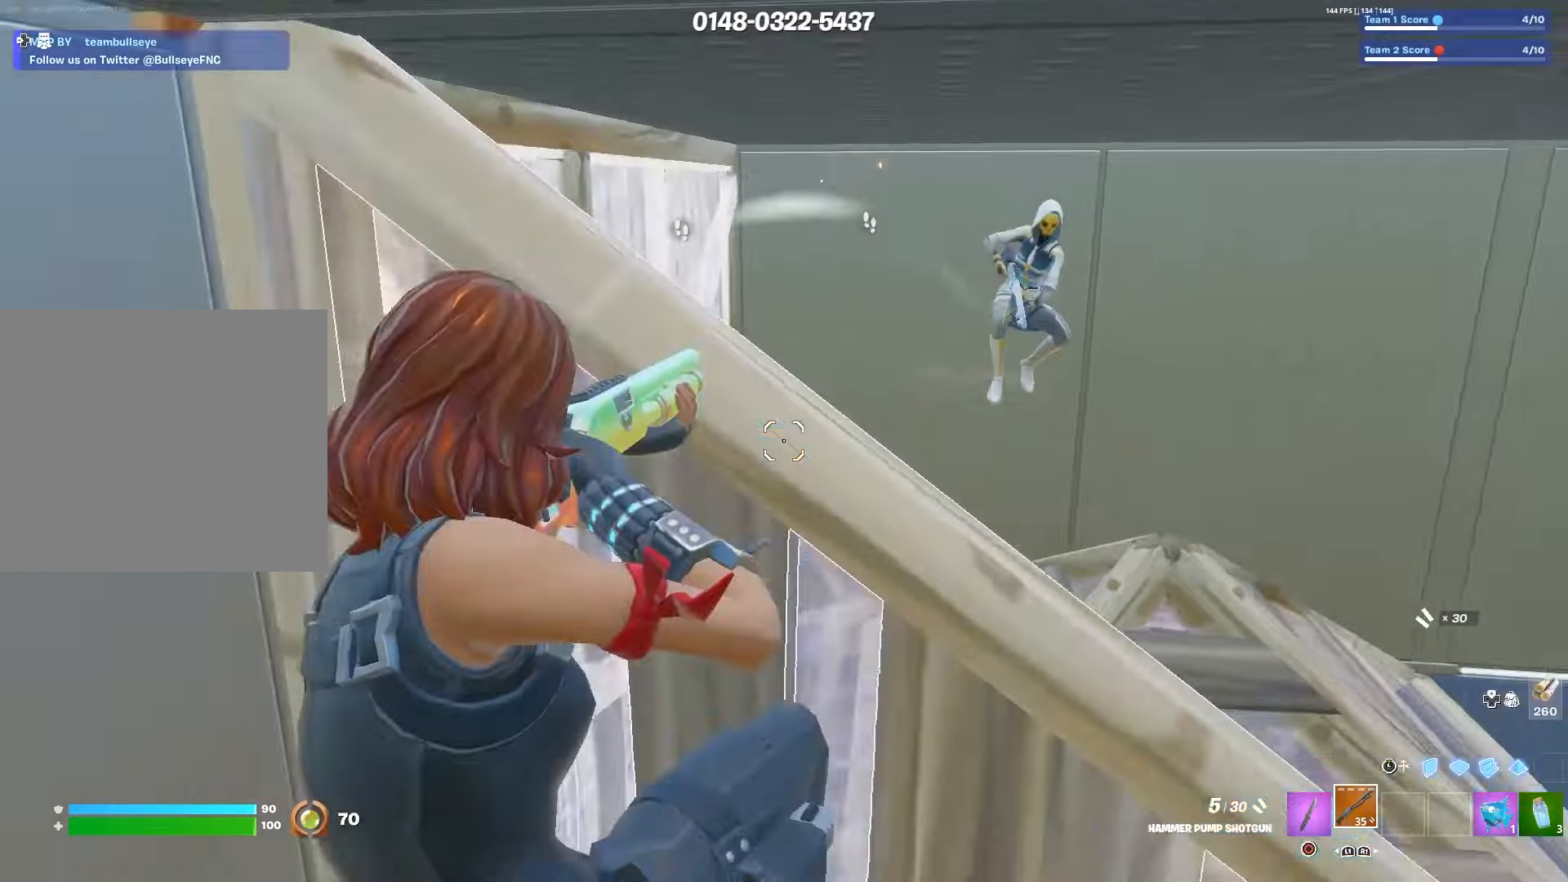
{"buttons": ["R2"], "left_stick": "right", "right_stick": "center", "events": [[116, "L1", "down"], [116, "TRIANGLE", "down"], [133, "L2", "down"], [133, "TRIANGLE", "up"], [150, "right_stick", "up-right"], [183, "L3", "down"], [233, "L1", "up"], [250, "R2", "down"], [266, "L2", "up"], [283, "L3", "up"], [283, "right_stick", "center"], [316, "left_stick", "right"]]}
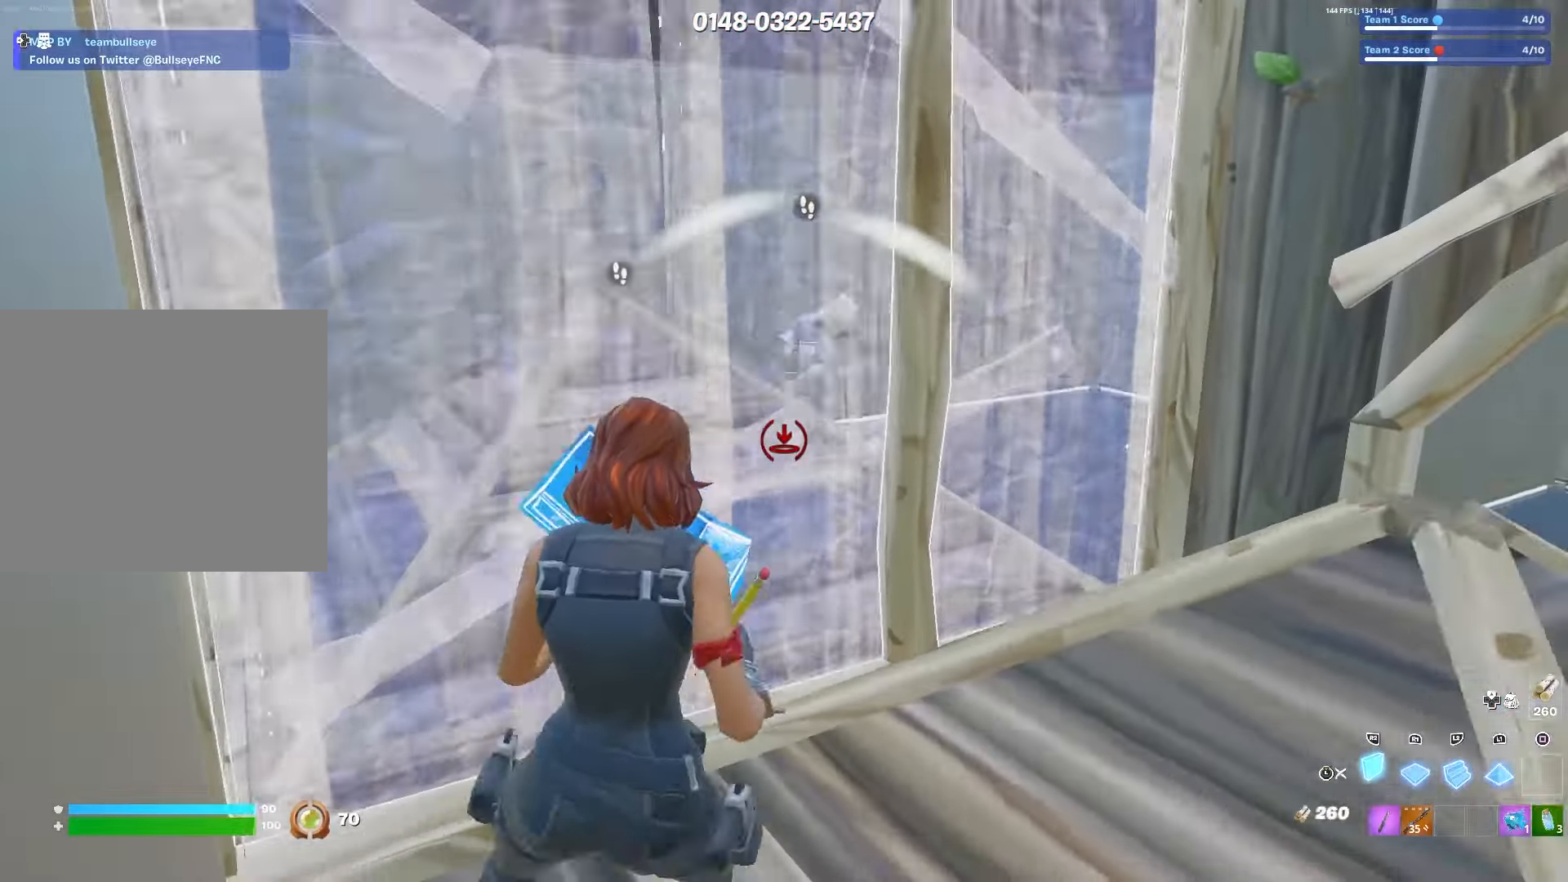
{"buttons": ["R2"], "left_stick": "center", "right_stick": "center", "events": [[466, "left_stick", "center"]]}
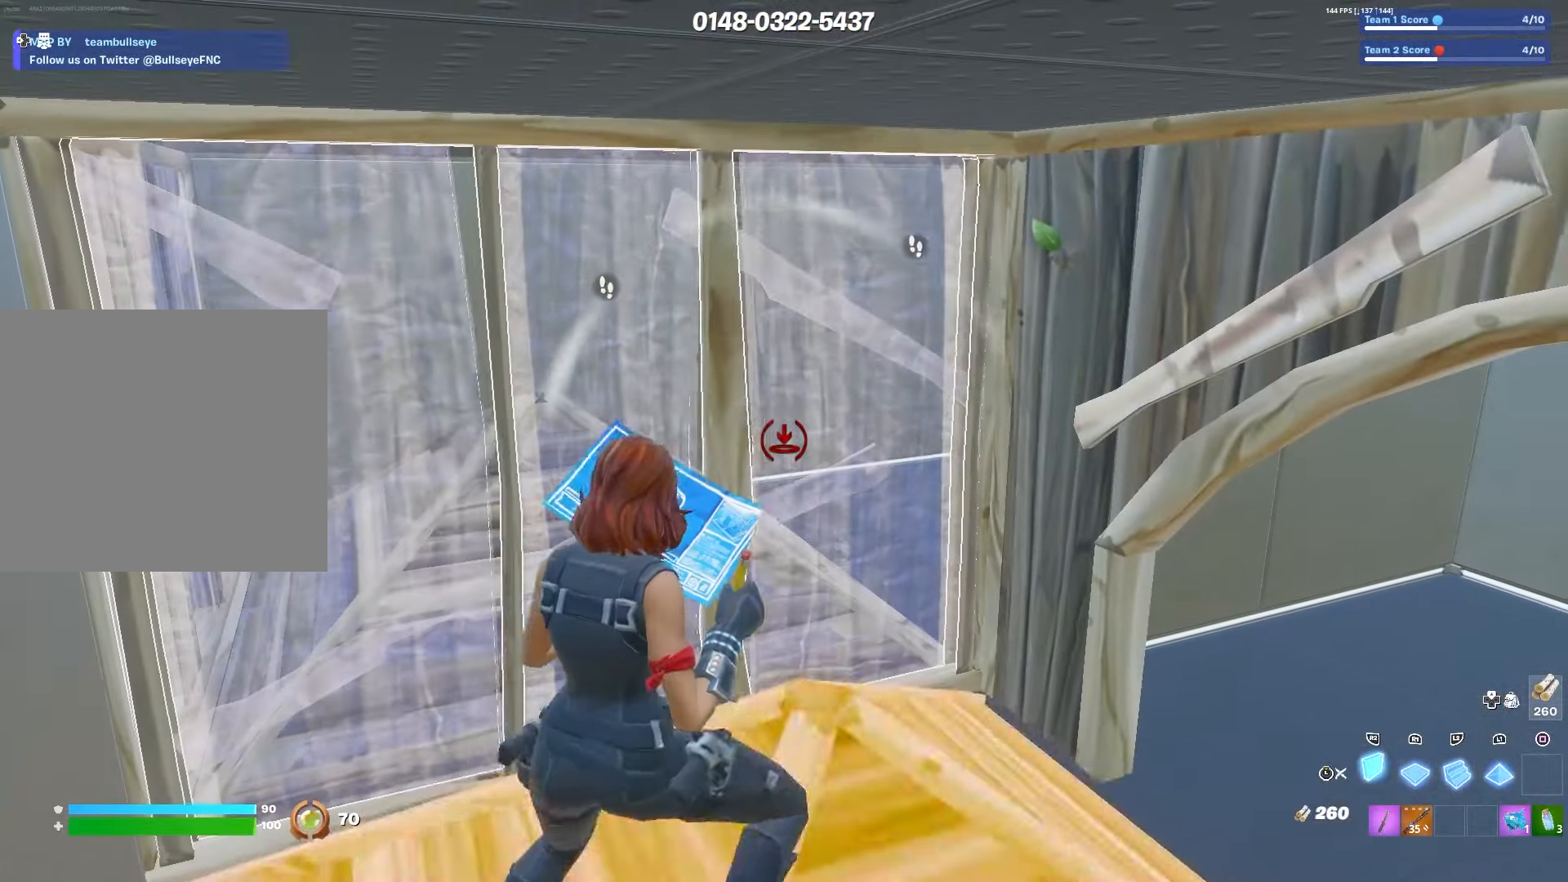
{"buttons": ["R2"], "left_stick": "center", "right_stick": "center", "events": []}
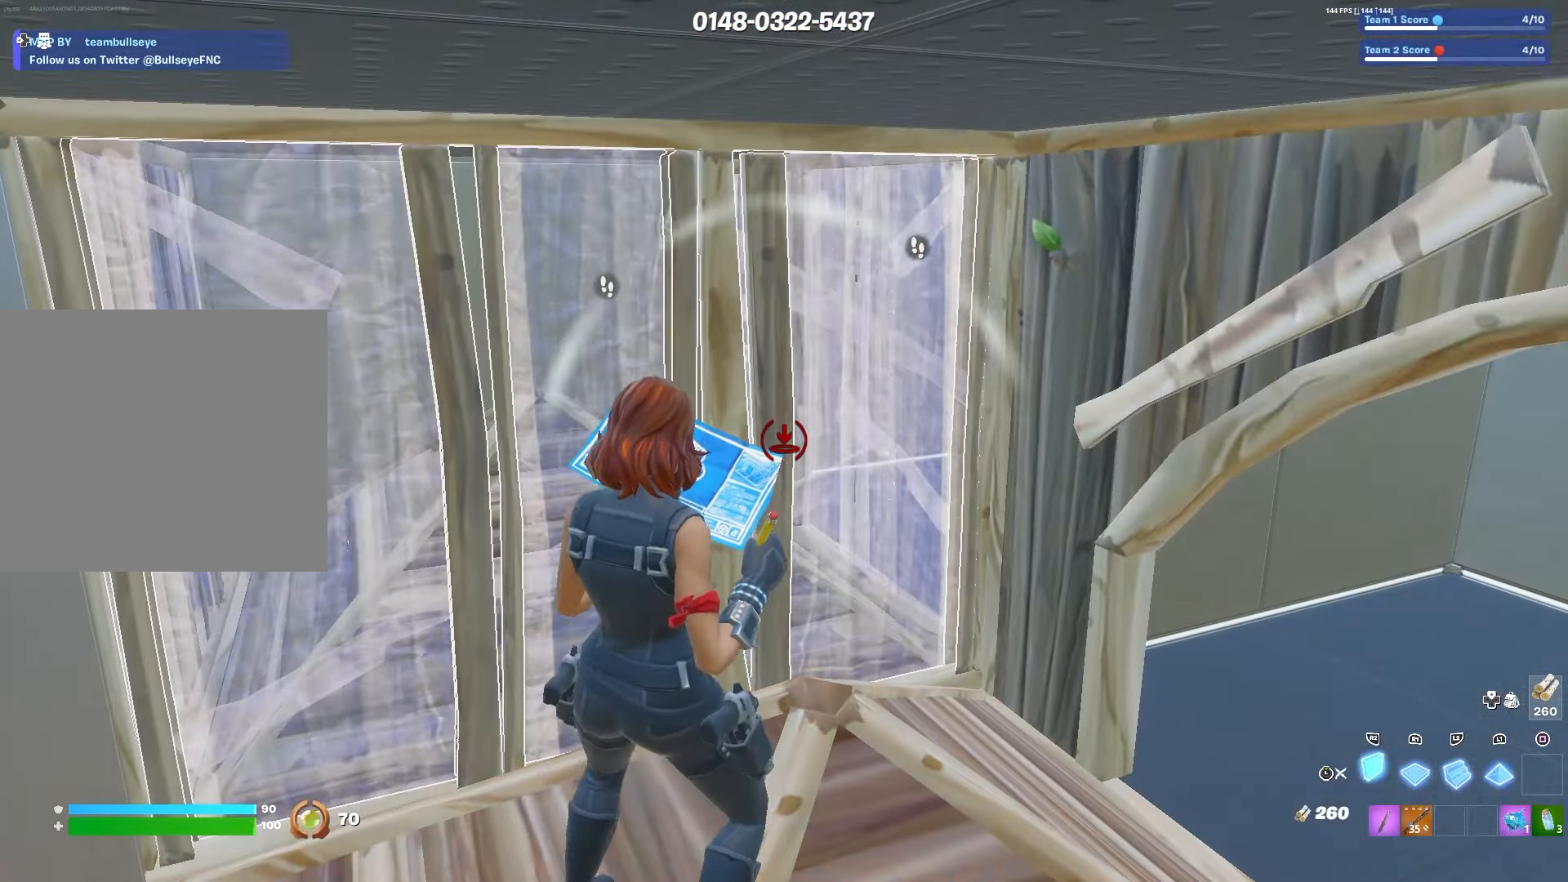
{"buttons": [], "left_stick": "up", "right_stick": "center", "events": [[100, "left_stick", "up"], [150, "L3", "down"], [166, "R2", "up"], [266, "L3", "up"], [266, "TRIANGLE", "down"], [283, "right_stick", "right"], [316, "R2", "down"], [333, "TRIANGLE", "up"], [366, "right_stick", "left"], [433, "R2", "up"], [450, "right_stick", "center"]]}
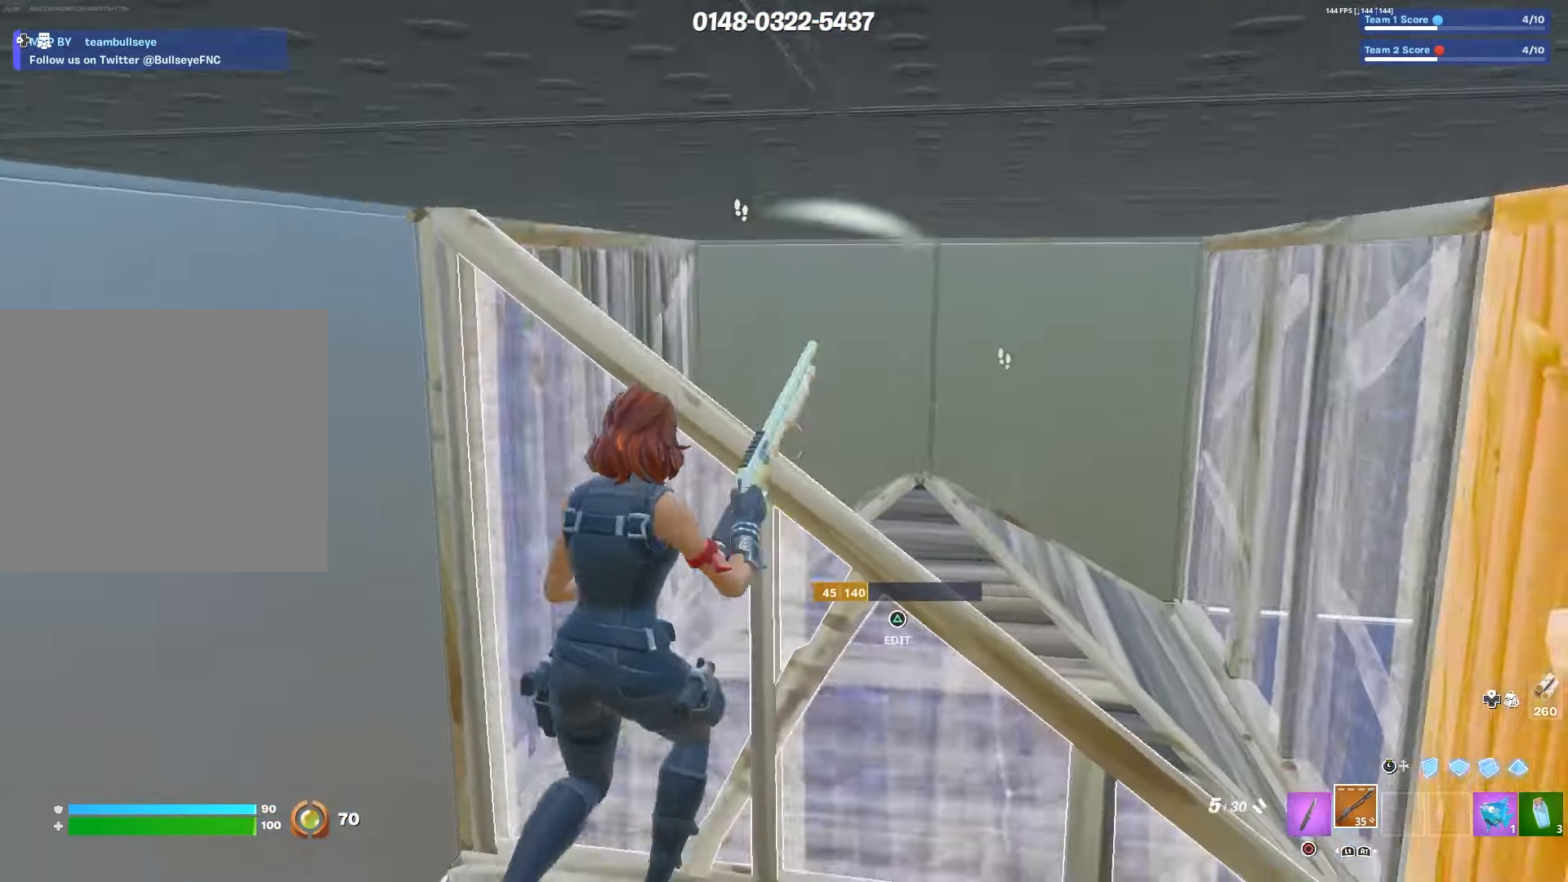
{"buttons": [], "left_stick": "up", "right_stick": "center", "events": [[66, "left_stick", "left"], [166, "SQUARE", "down"], [266, "SQUARE", "up"], [316, "left_stick", "up"], [350, "SQUARE", "down"], [433, "SQUARE", "up"]]}
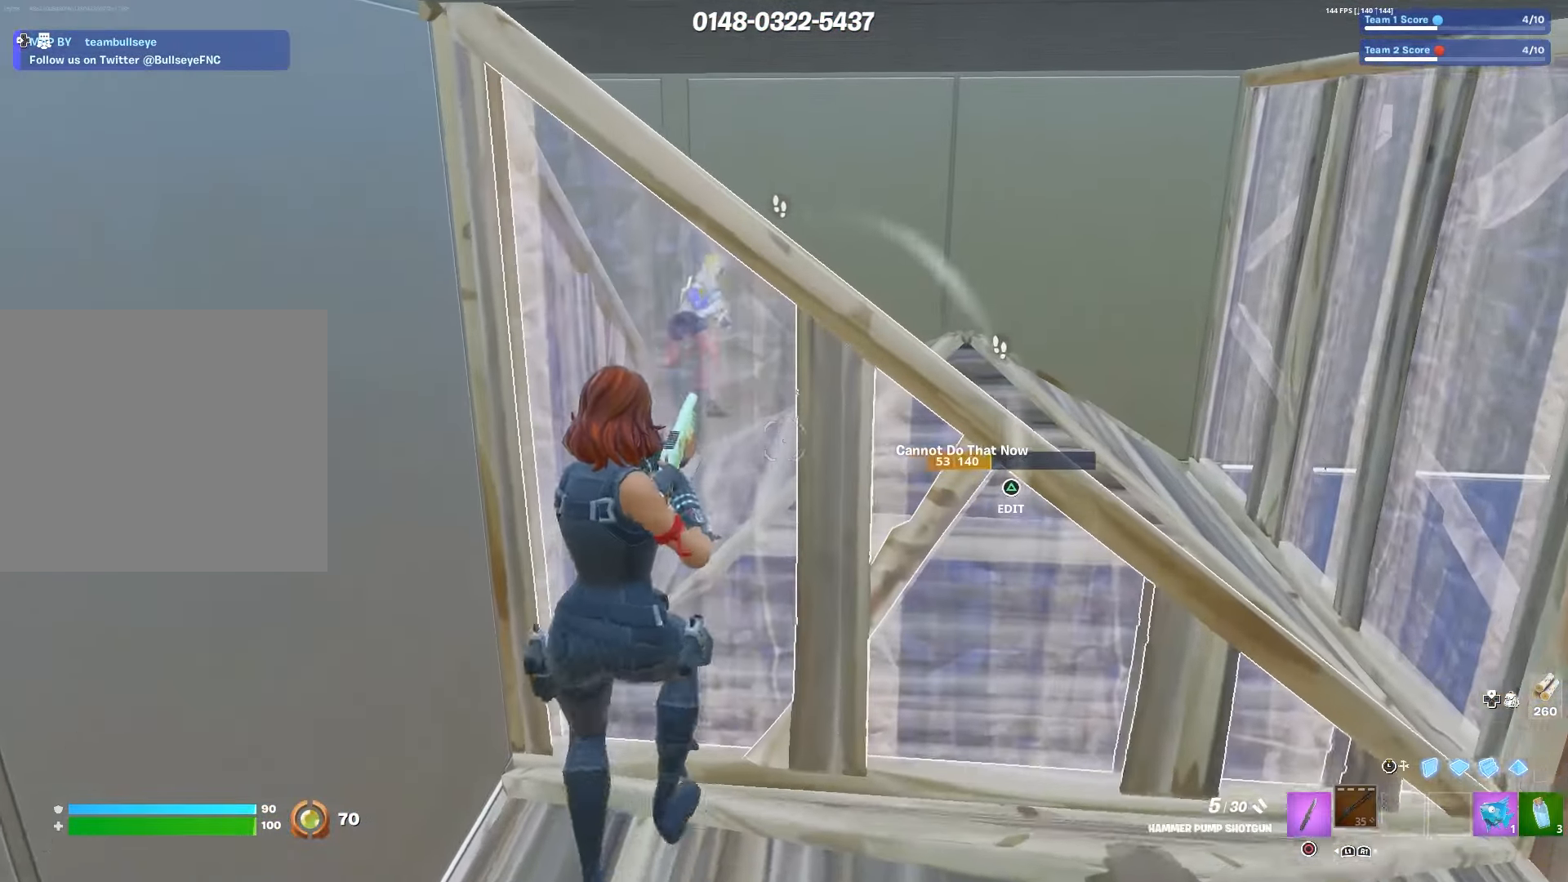
{"buttons": [], "left_stick": "down", "right_stick": "down", "events": [[166, "left_stick", "down"], [183, "R3", "down"], [283, "R3", "up"], [366, "R2", "down"], [416, "right_stick", "right"], [483, "R2", "up"], [500, "right_stick", "down"]]}
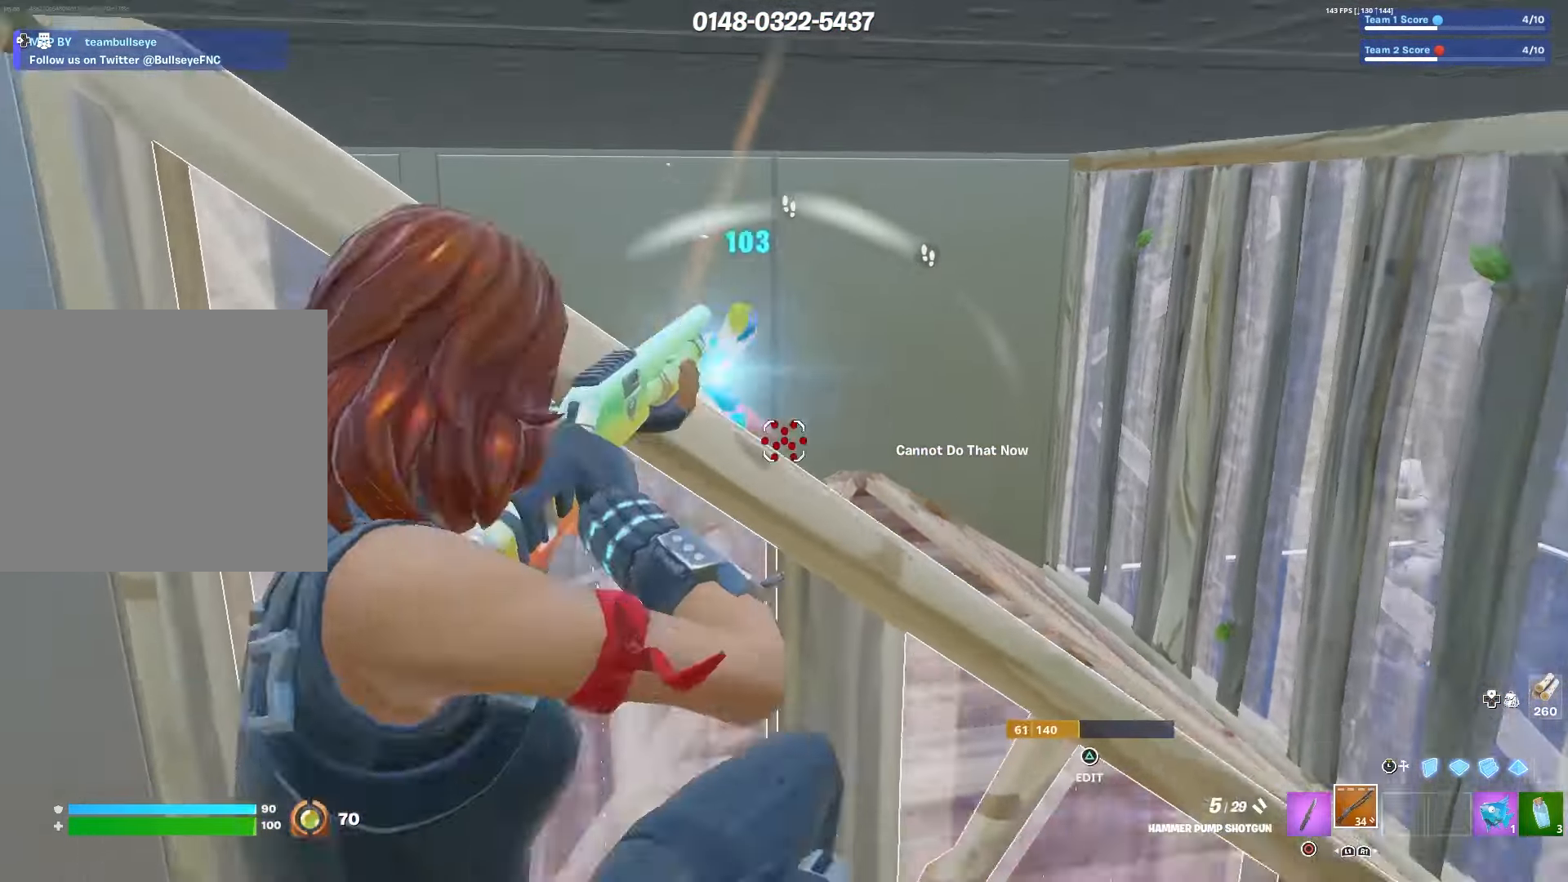
{"buttons": ["R2"], "left_stick": "right", "right_stick": "center", "events": [[50, "left_stick", "down-right"], [66, "TRIANGLE", "down"], [83, "L1", "down"], [100, "L2", "down"], [116, "TRIANGLE", "up"], [150, "right_stick", "right"], [166, "L3", "down"], [216, "L1", "up"], [216, "L2", "up"], [216, "R2", "down"], [250, "right_stick", "center"], [266, "L3", "up"], [366, "left_stick", "right"]]}
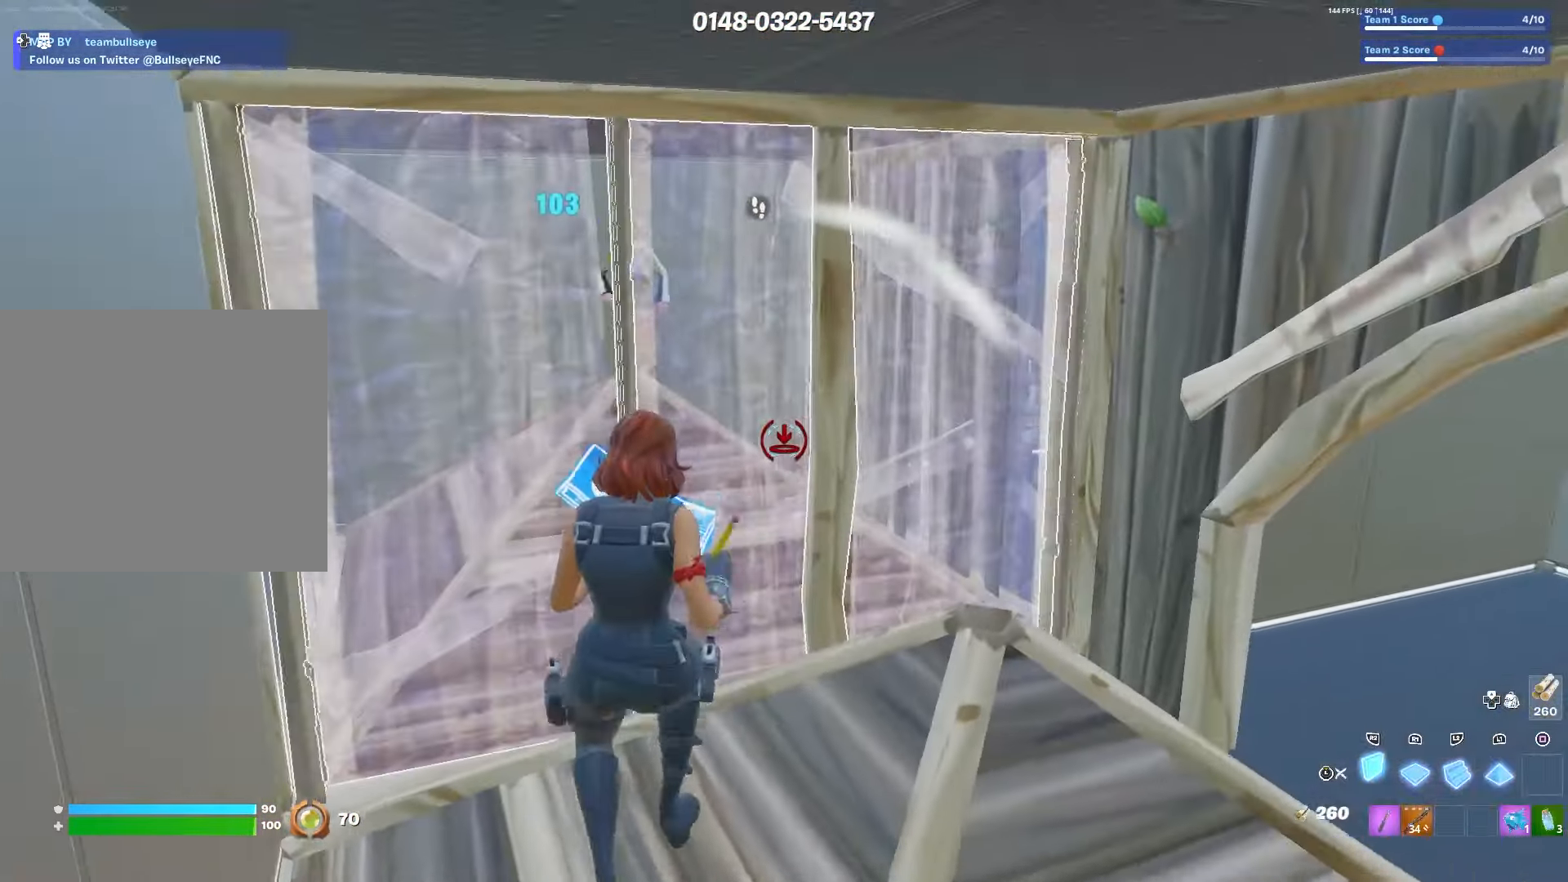
{"buttons": ["R2"], "left_stick": "up-right", "right_stick": "center", "events": [[216, "left_stick", "down-right"], [416, "left_stick", "up-right"]]}
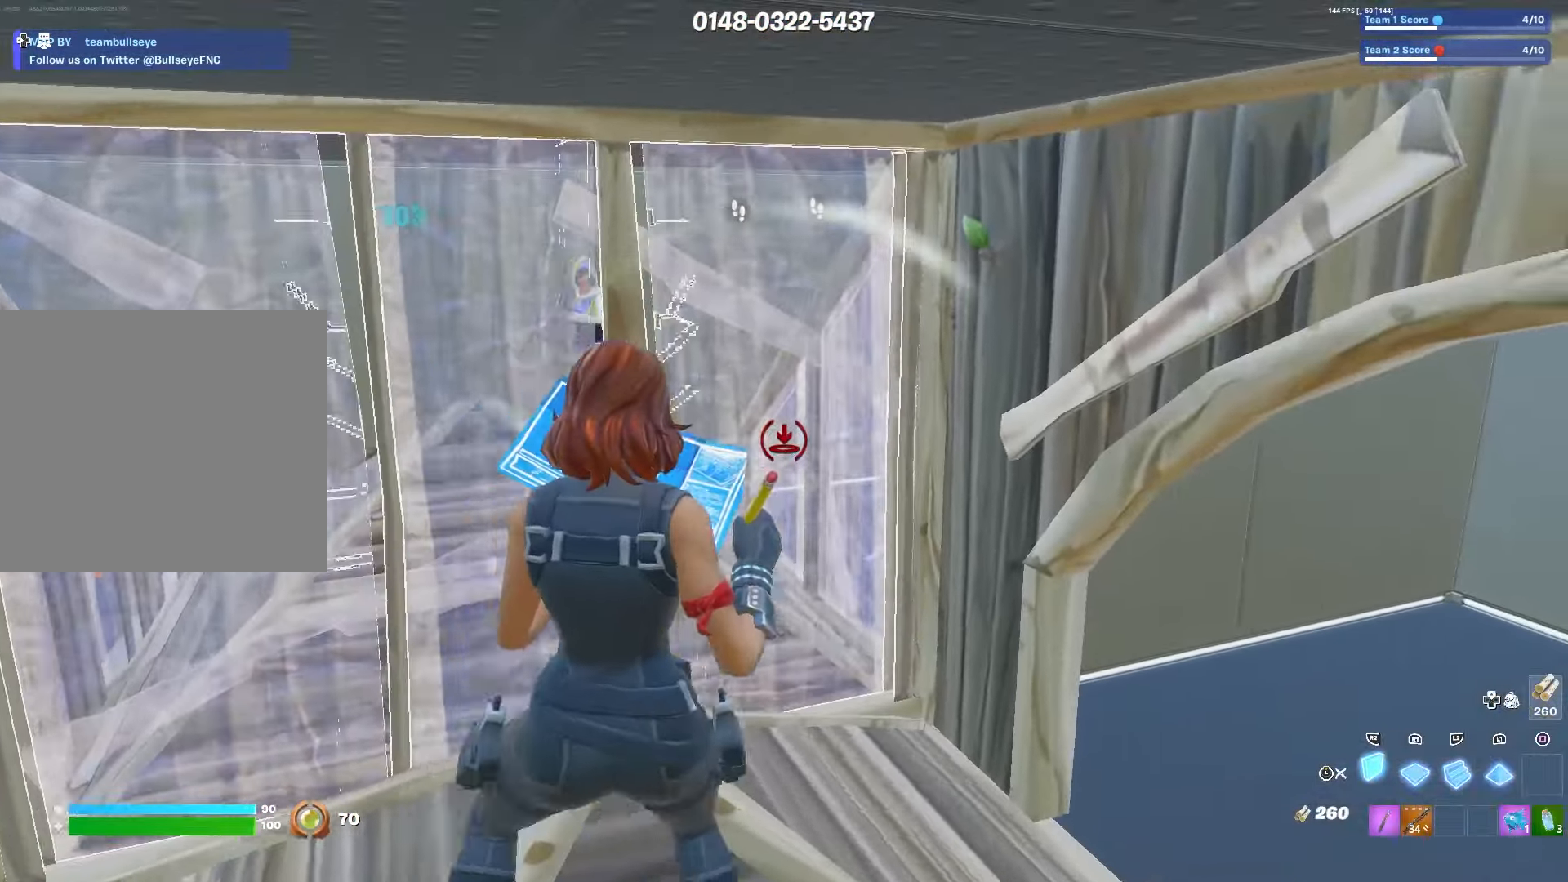
{"buttons": ["R2"], "left_stick": "left", "right_stick": "center", "events": [[416, "left_stick", "center"], [483, "left_stick", "left"]]}
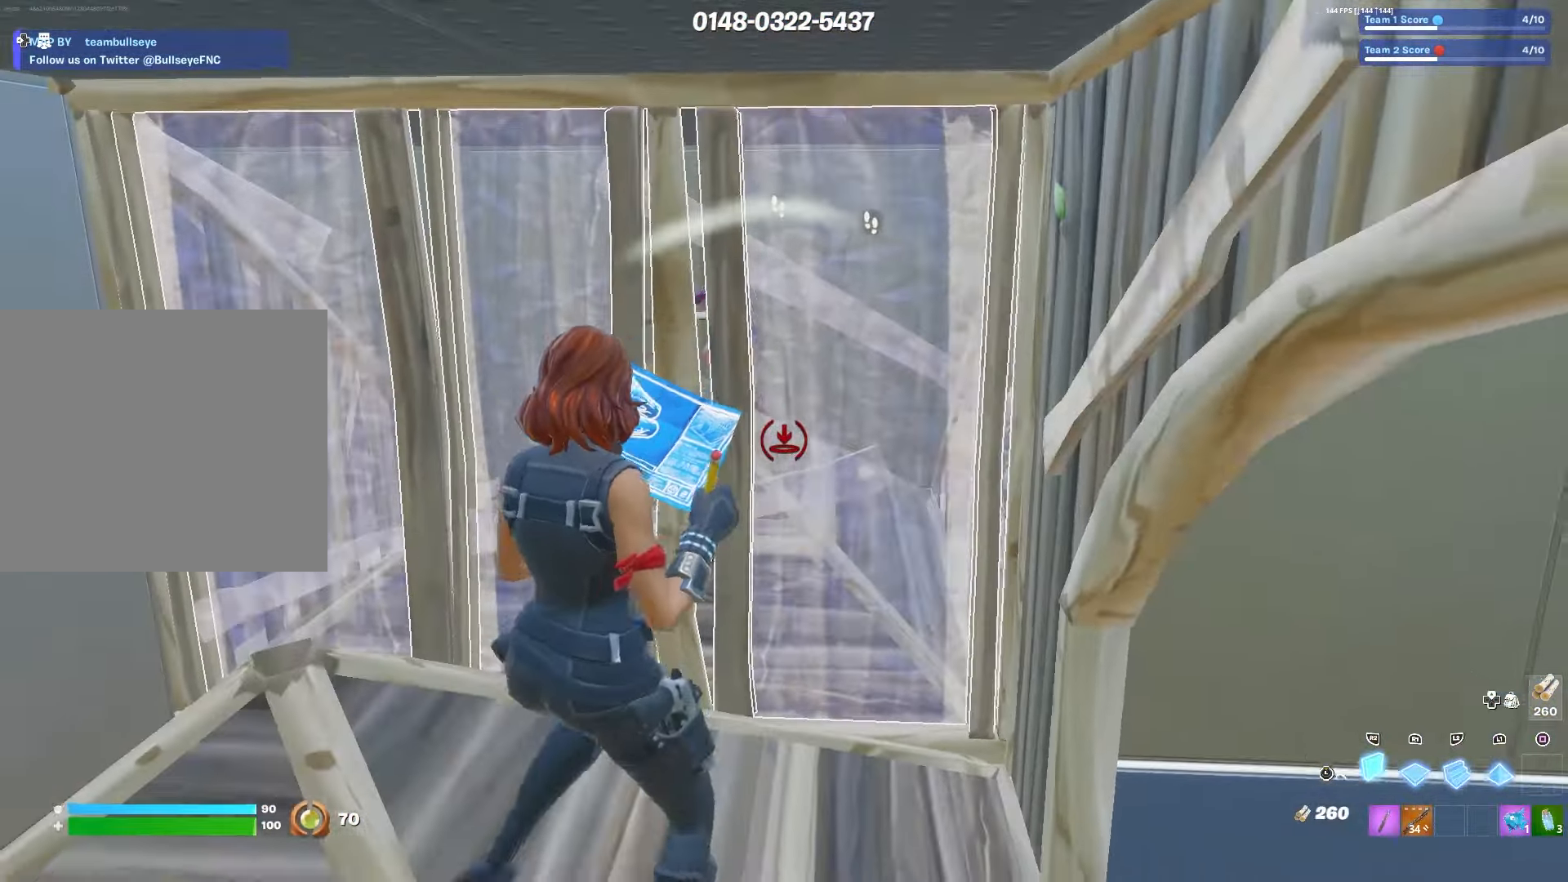
{"buttons": ["R2"], "left_stick": "center", "right_stick": "center", "events": [[500, "left_stick", "center"]]}
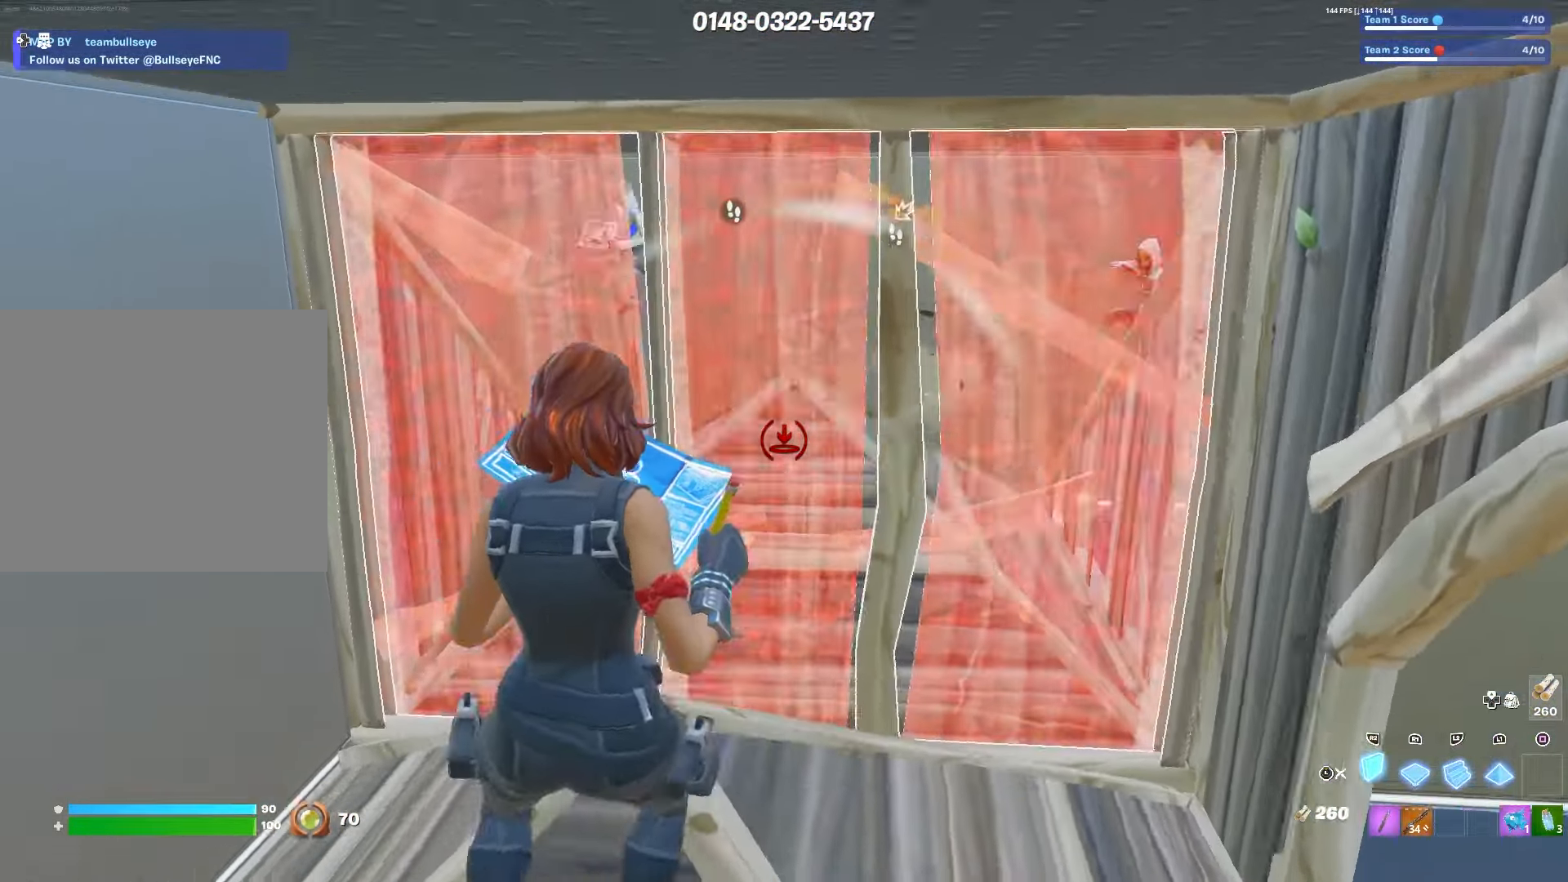
{"buttons": [], "left_stick": "down-right", "right_stick": "center", "events": [[116, "L3", "down"], [116, "left_stick", "down-right"], [133, "R2", "up"], [250, "L3", "up"]]}
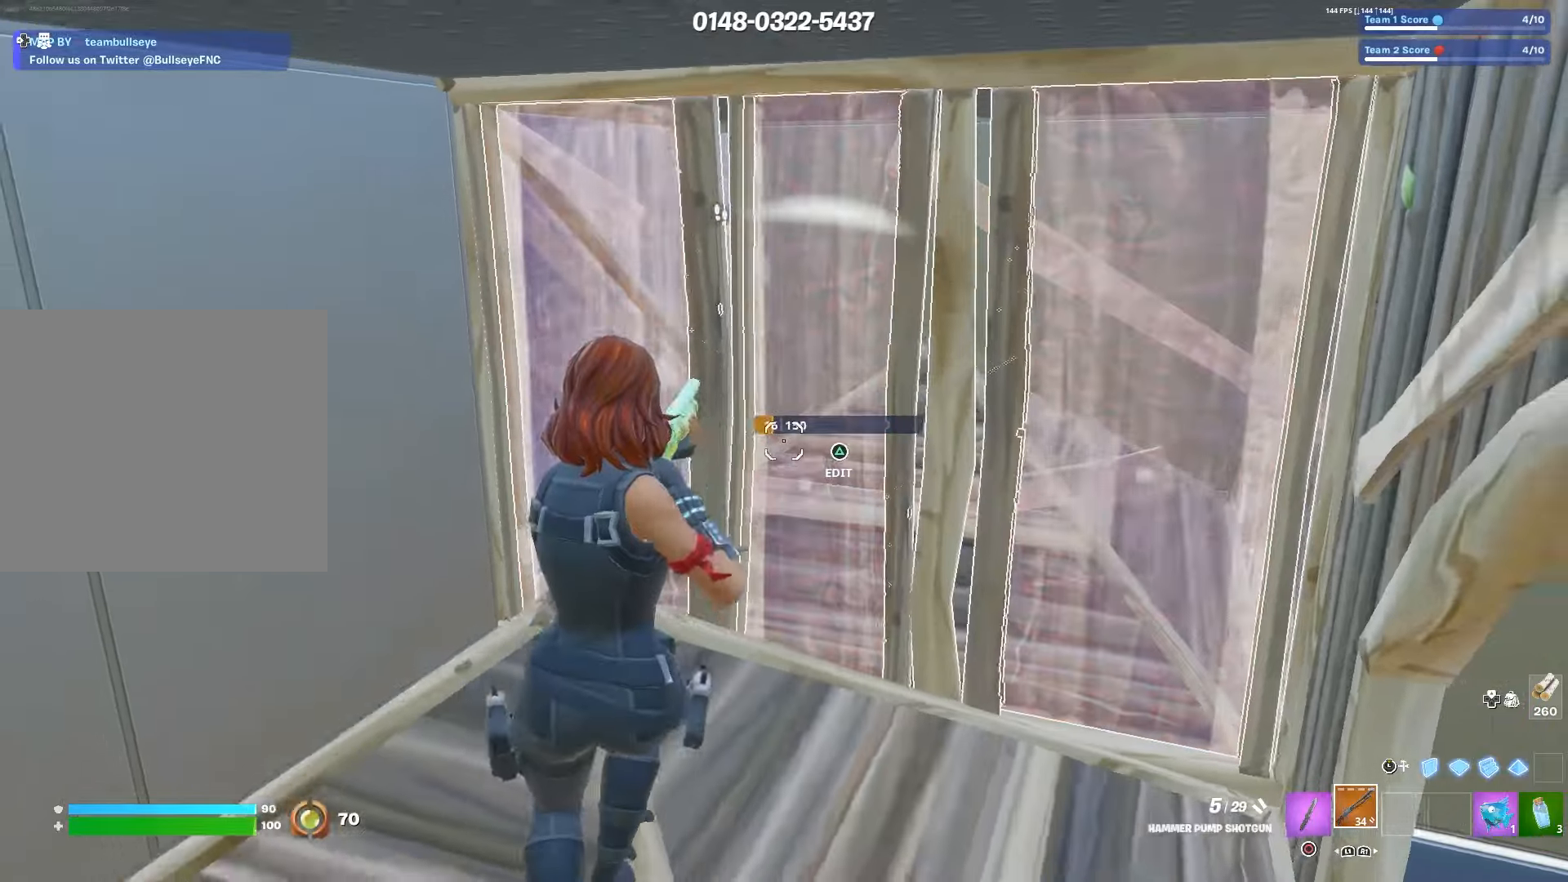
{"buttons": ["R2"], "left_stick": "left", "right_stick": "center", "events": [[33, "left_stick", "right"], [217, "SQUARE", "down"], [283, "SQUARE", "up"], [367, "left_stick", "left"], [400, "L3", "down"], [450, "R2", "down"], [500, "L3", "up"]]}
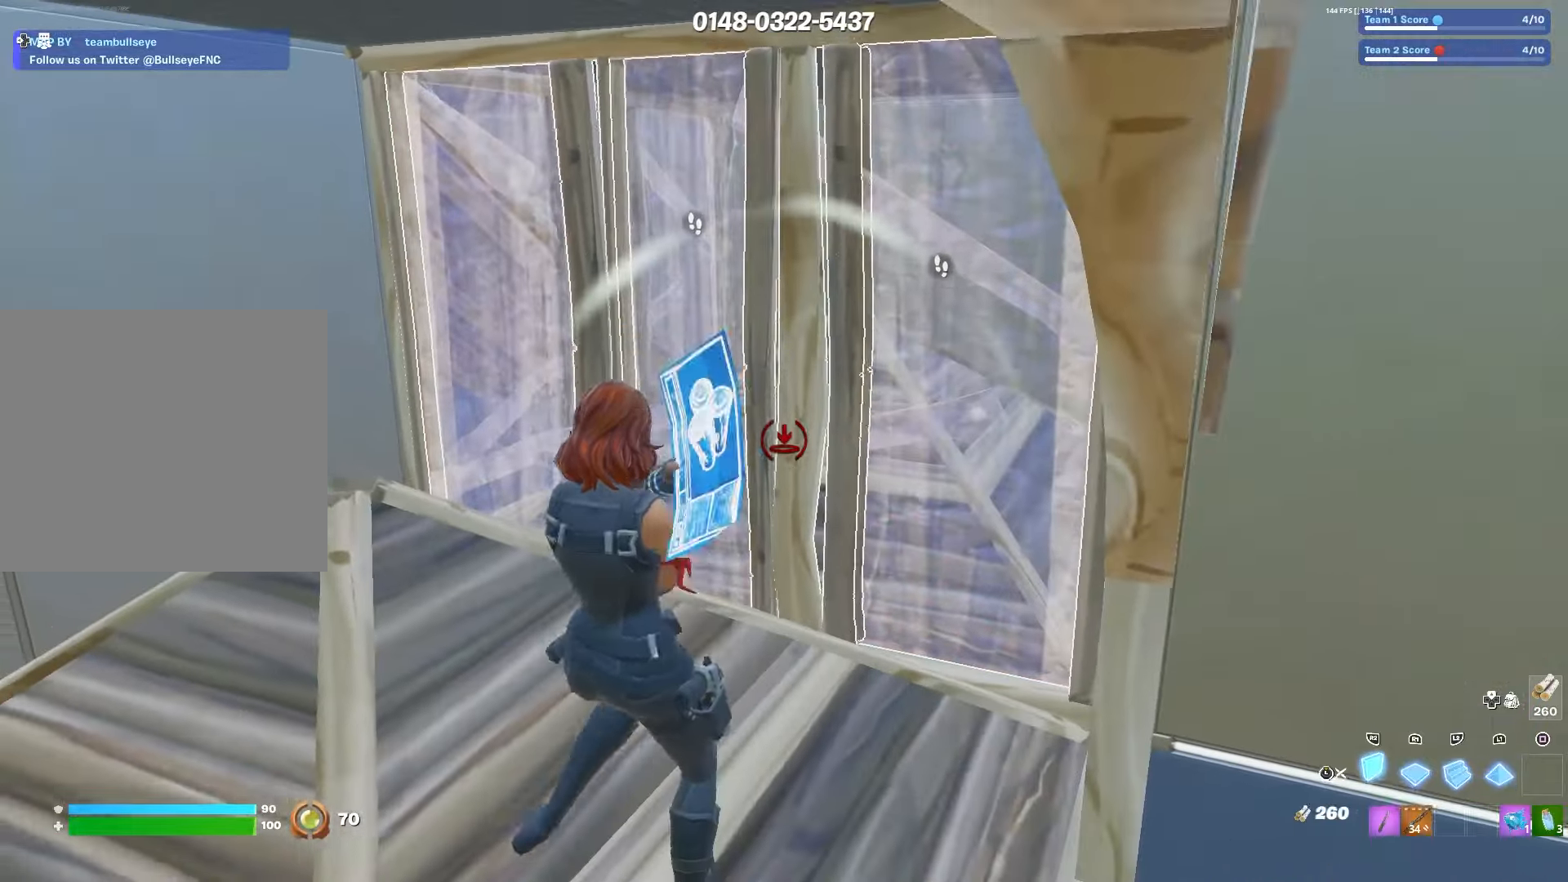
{"buttons": ["R2"], "left_stick": "left", "right_stick": "center", "events": []}
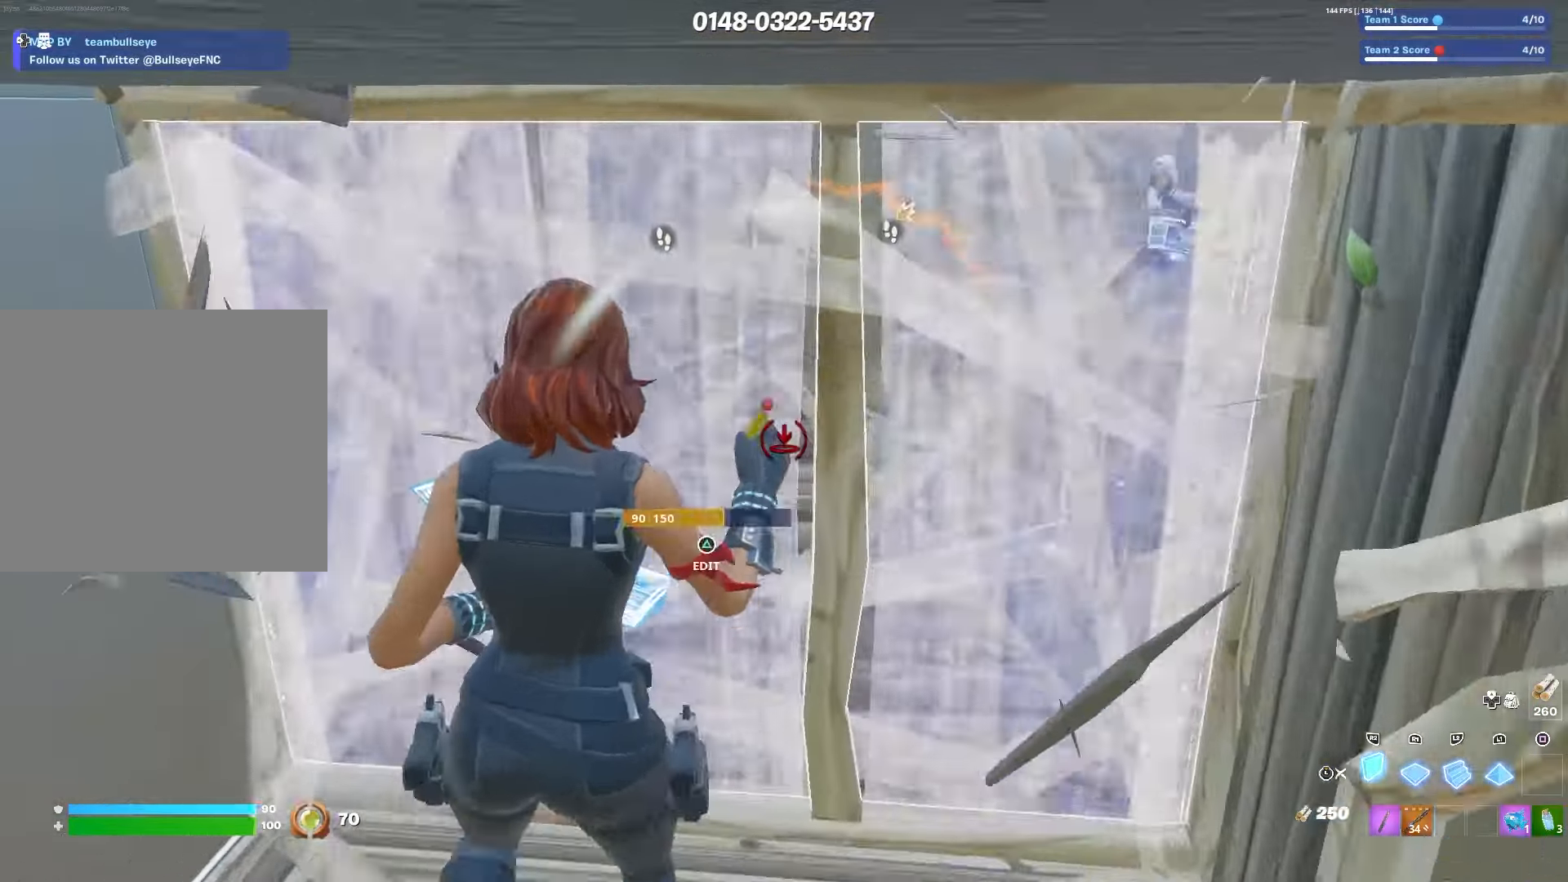
{"buttons": ["TRIANGLE", "R2"], "left_stick": "center", "right_stick": "center", "events": [[300, "L3", "down"], [300, "left_stick", "down"], [350, "R2", "up"], [417, "L3", "up"], [433, "left_stick", "center"], [450, "TRIANGLE", "down"], [483, "R2", "down"]]}
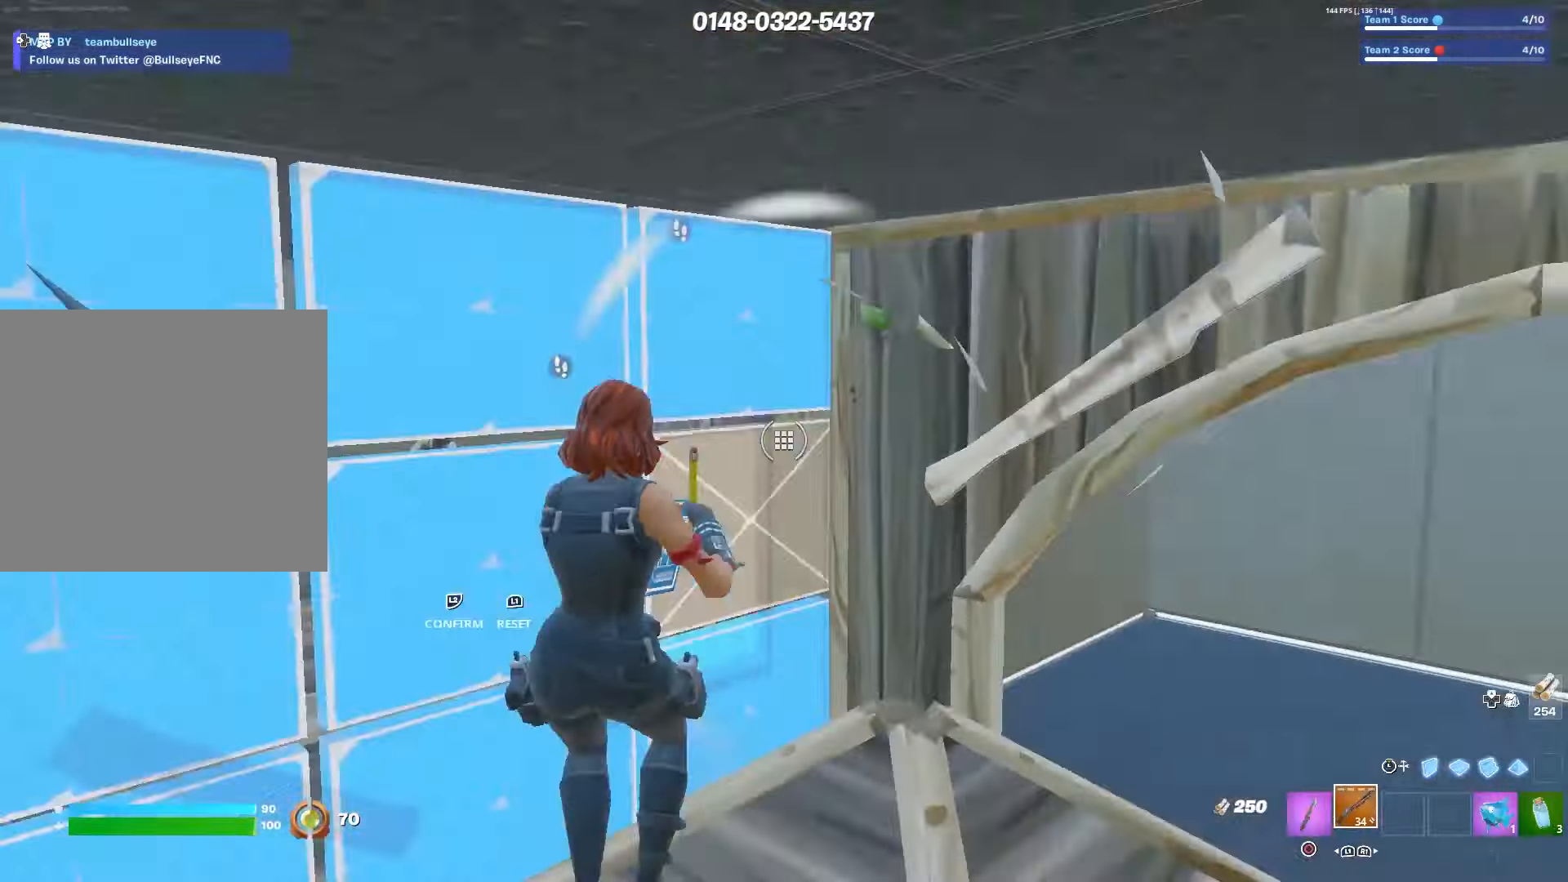
{"buttons": [], "left_stick": "left", "right_stick": "right", "events": [[17, "TRIANGLE", "up"], [17, "right_stick", "up-left"], [67, "left_stick", "right"], [100, "R2", "up"], [117, "right_stick", "down-left"], [217, "right_stick", "center"], [433, "right_stick", "right"], [450, "left_stick", "left"]]}
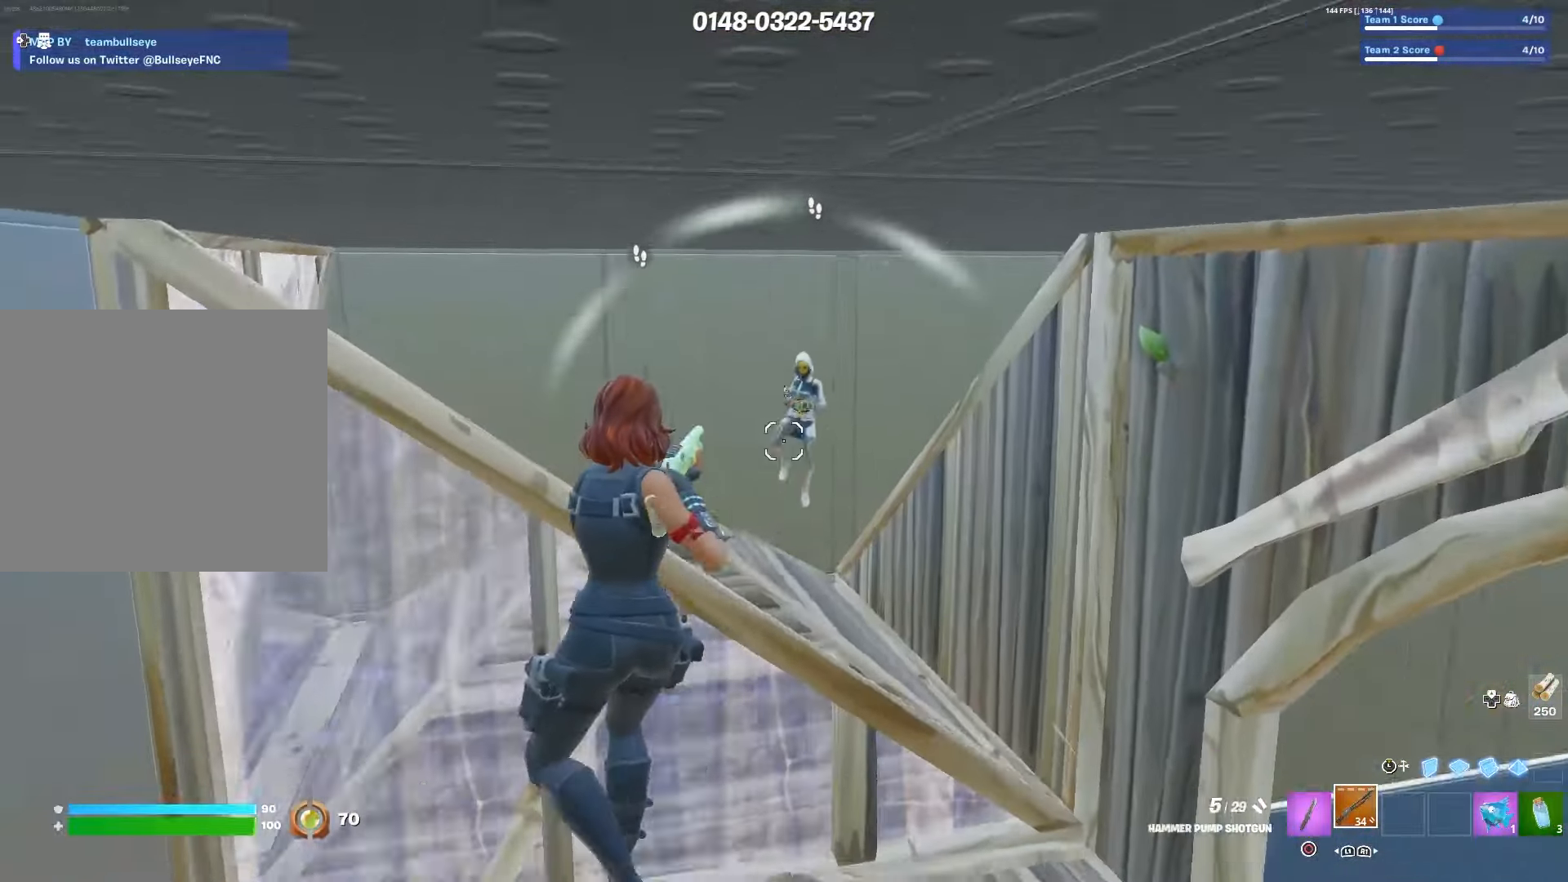
{"buttons": ["R2", "L3"], "left_stick": "down-right", "right_stick": "center", "events": [[50, "R2", "down"], [100, "right_stick", "left"], [183, "R2", "up"], [217, "left_stick", "down-left"], [217, "right_stick", "down-left"], [333, "TRIANGLE", "down"], [350, "L1", "down"], [350, "TRIANGLE", "up"], [367, "L2", "down"], [367, "left_stick", "down-right"], [417, "L3", "down"], [417, "right_stick", "right"], [450, "R2", "down"], [467, "L1", "up"], [483, "right_stick", "center"], [500, "L2", "up"]]}